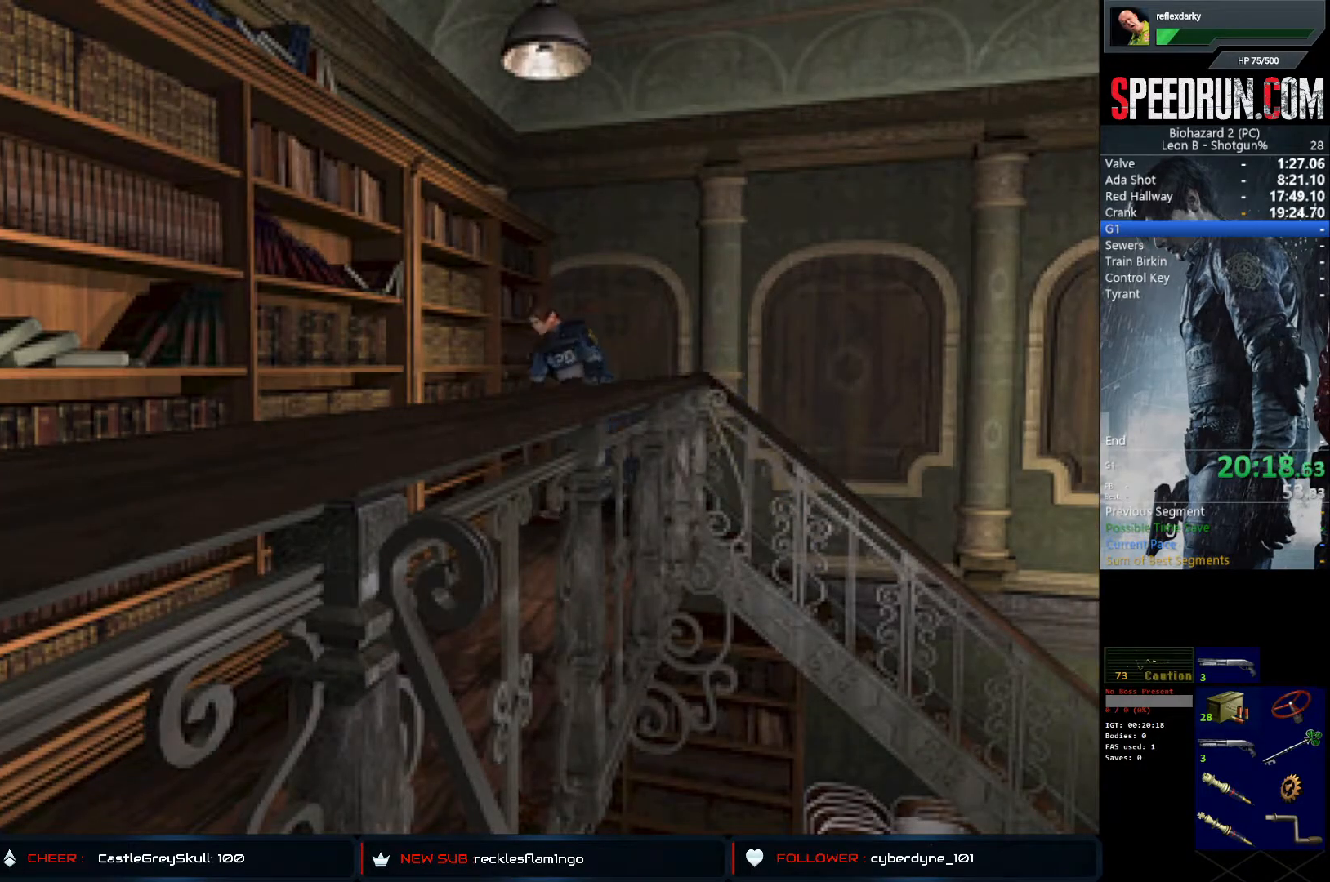
Gameplay with a controller (PlayStation layout); each line is a JSON object with the inputs held at the frame after it. "events" lists button and stick changes between this image and that frame as [ms after this image, input, new state], when the widget could be followed in between. Not read: L1 L3 R1 R3.
{"buttons": ["SQUARE", "DPAD_UP"], "left_stick": "center", "right_stick": "center", "events": [[350, "DPAD_LEFT", "up"]]}
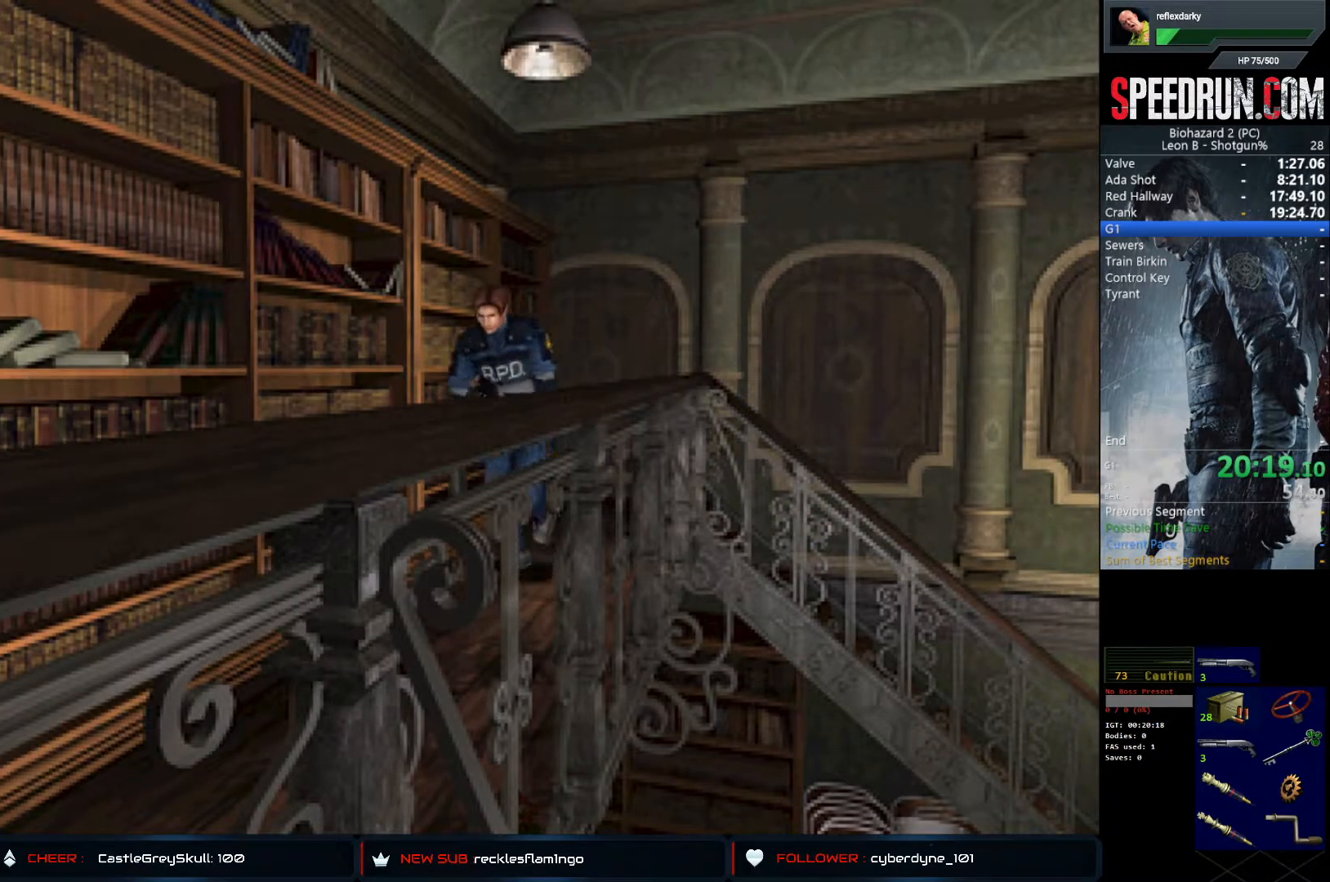
{"buttons": ["SQUARE", "DPAD_UP"], "left_stick": "center", "right_stick": "center", "events": []}
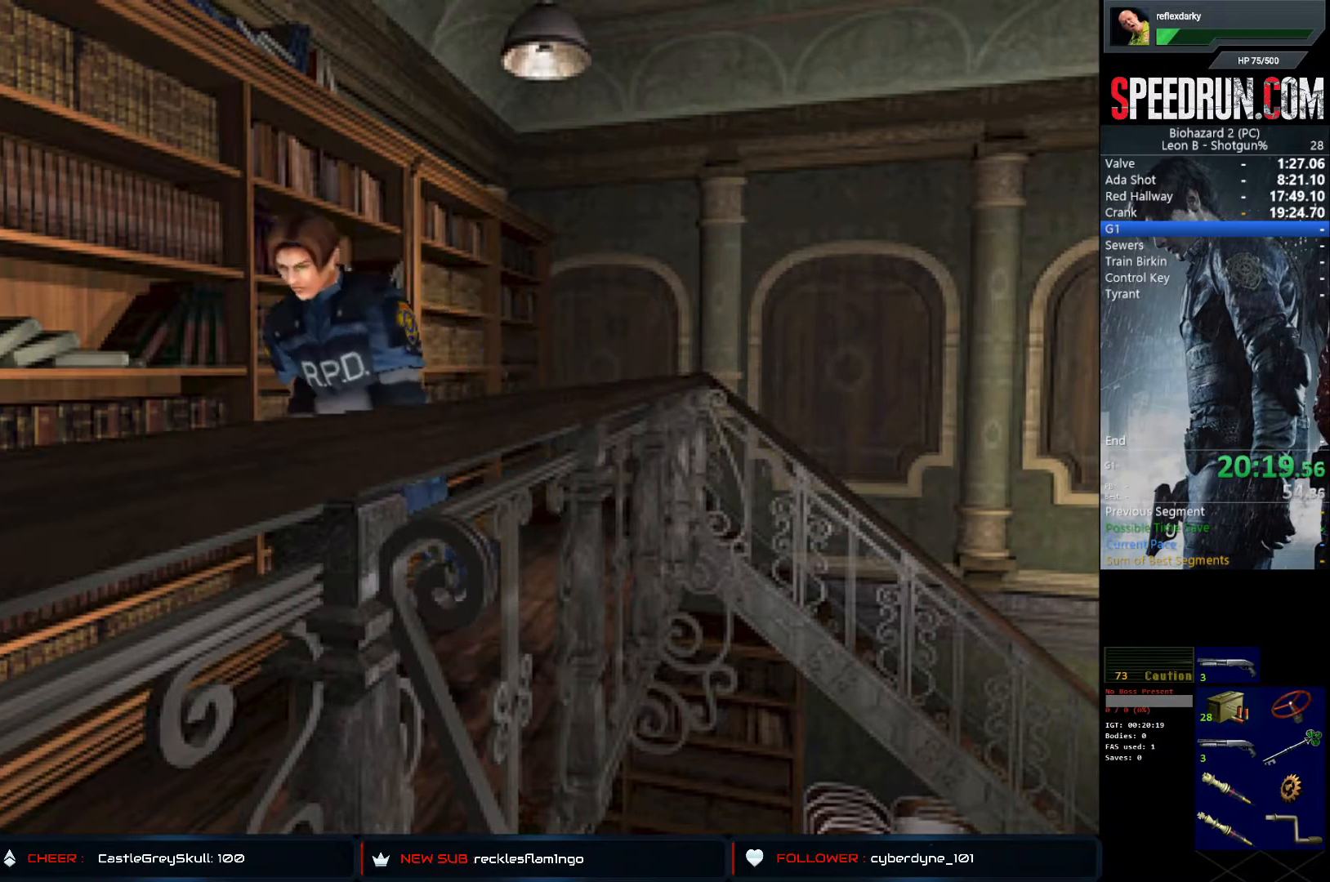
{"buttons": ["SQUARE", "DPAD_UP"], "left_stick": "center", "right_stick": "center", "events": []}
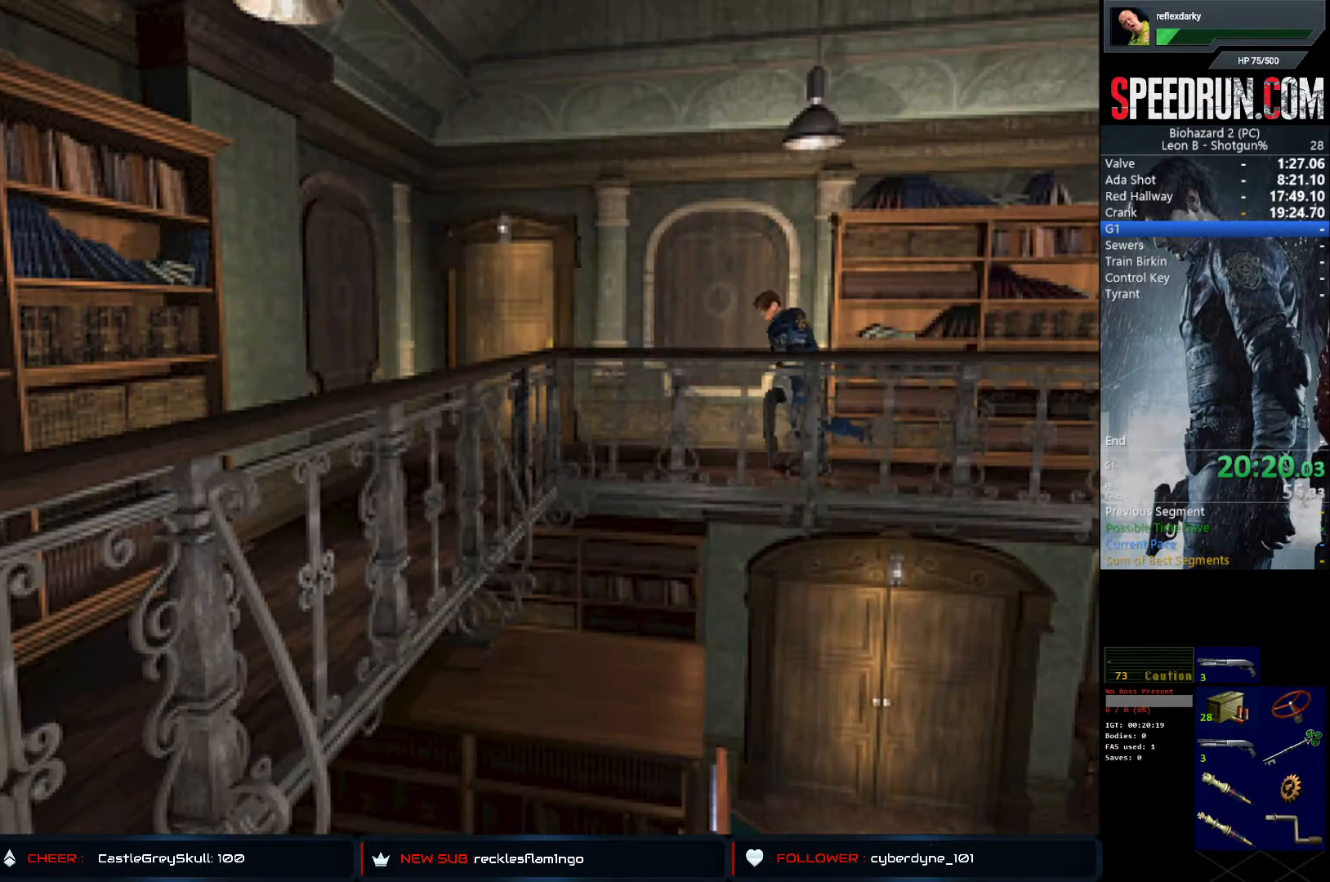
{"buttons": ["SQUARE", "DPAD_UP", "DPAD_LEFT"], "left_stick": "center", "right_stick": "center", "events": [[433, "DPAD_LEFT", "down"]]}
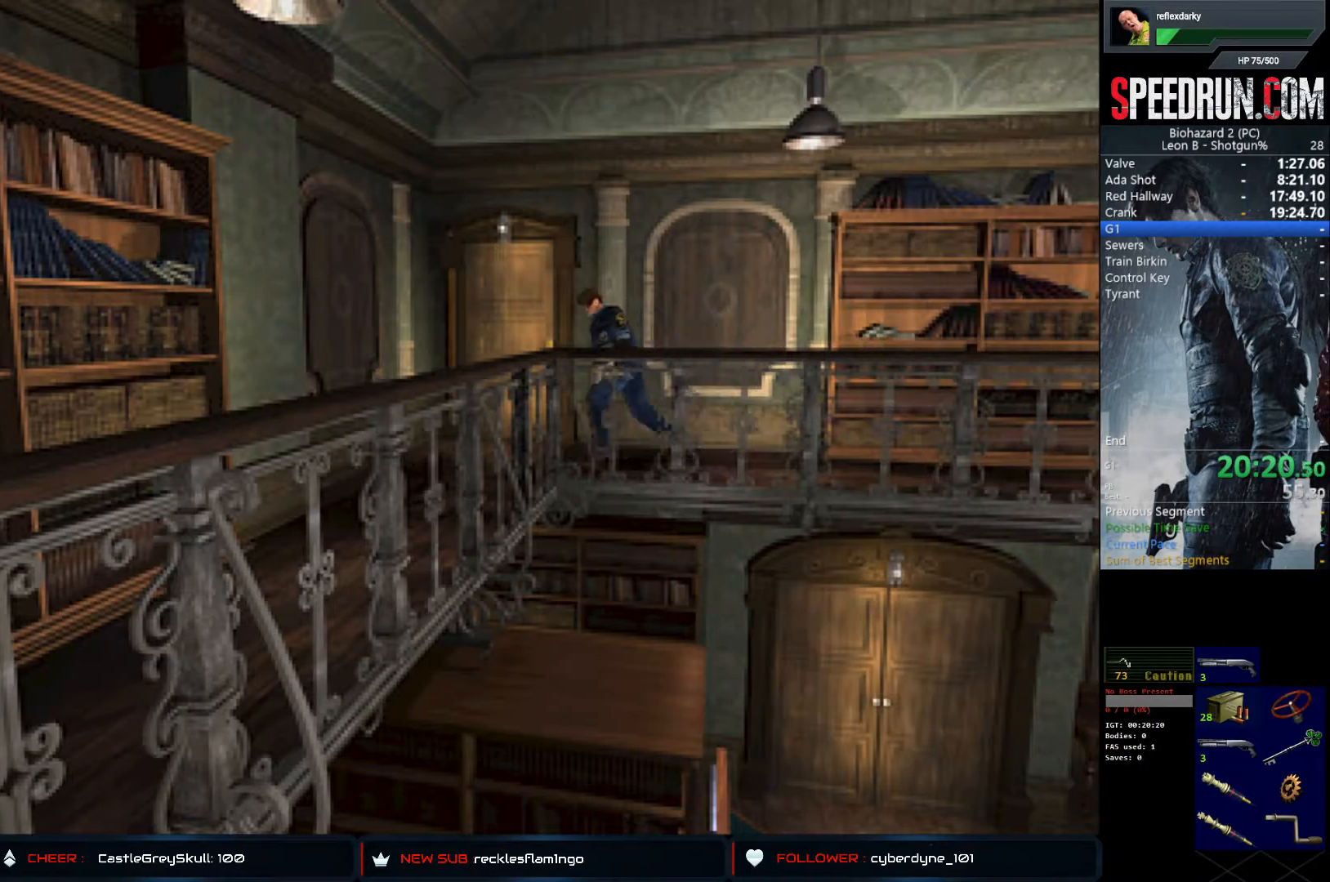
{"buttons": ["SQUARE", "DPAD_UP", "DPAD_LEFT"], "left_stick": "center", "right_stick": "center", "events": []}
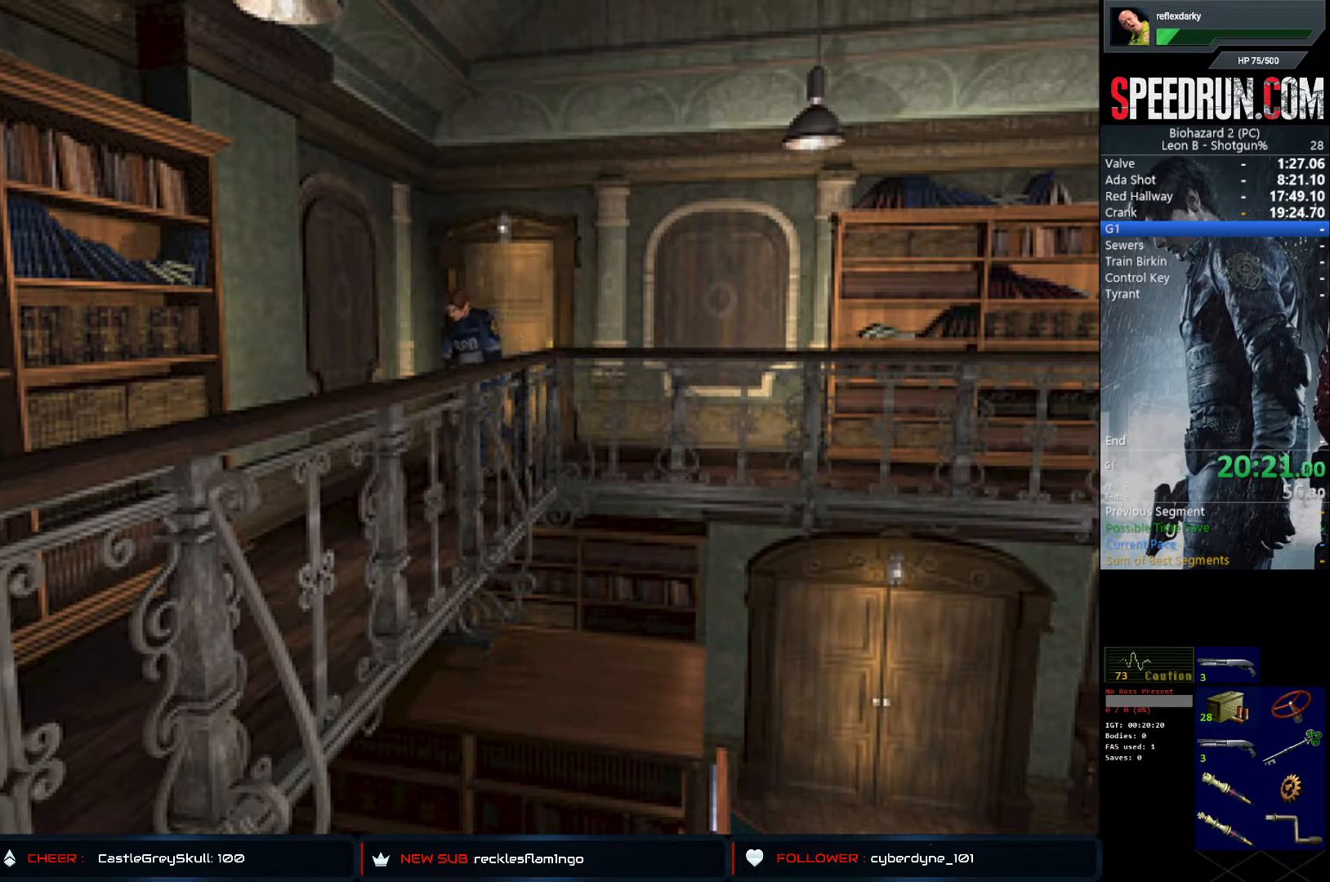
{"buttons": ["SQUARE", "DPAD_UP", "DPAD_RIGHT"], "left_stick": "center", "right_stick": "center", "events": [[267, "DPAD_LEFT", "up"], [467, "DPAD_RIGHT", "down"]]}
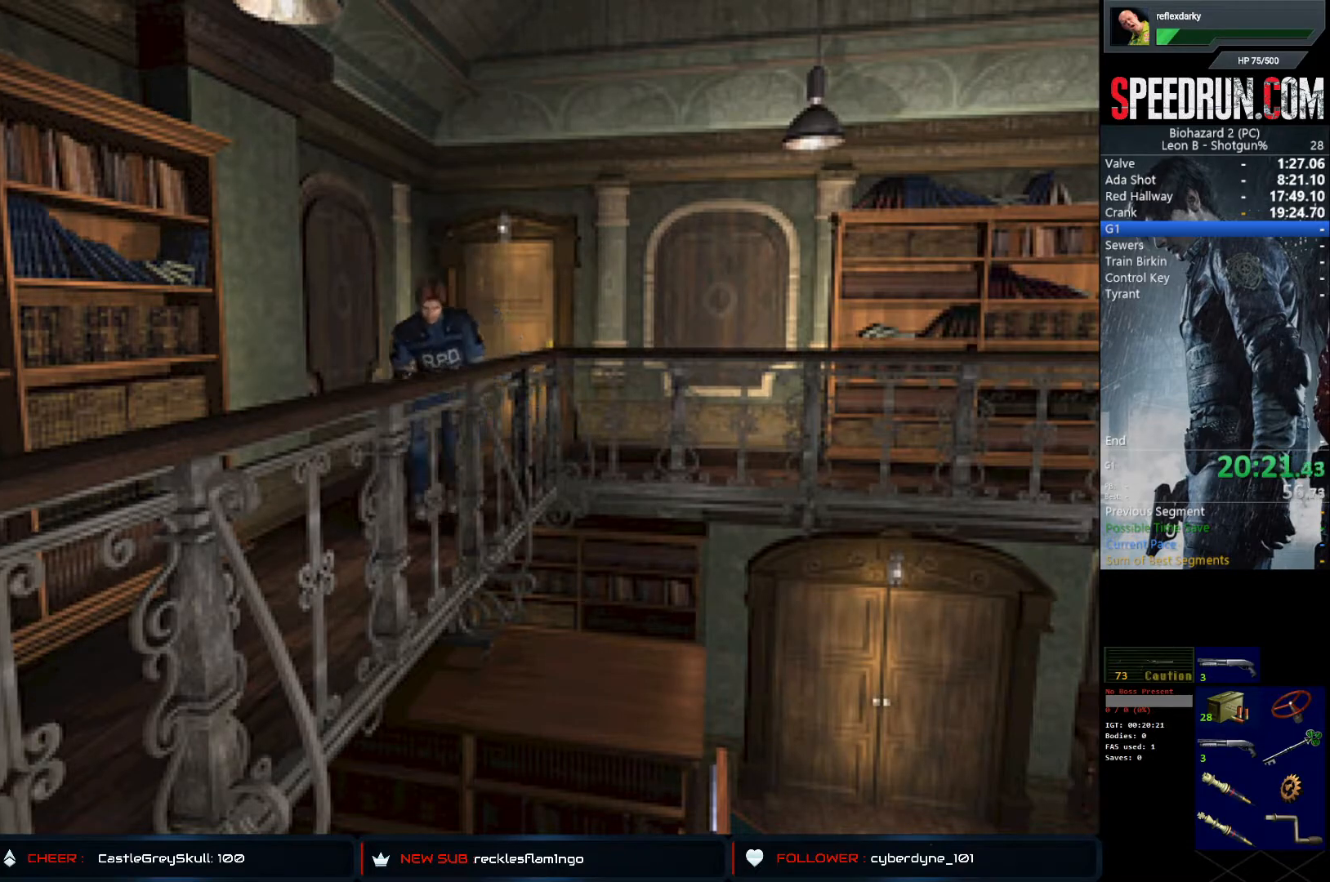
{"buttons": ["SQUARE", "DPAD_UP"], "left_stick": "center", "right_stick": "center", "events": [[183, "DPAD_RIGHT", "up"]]}
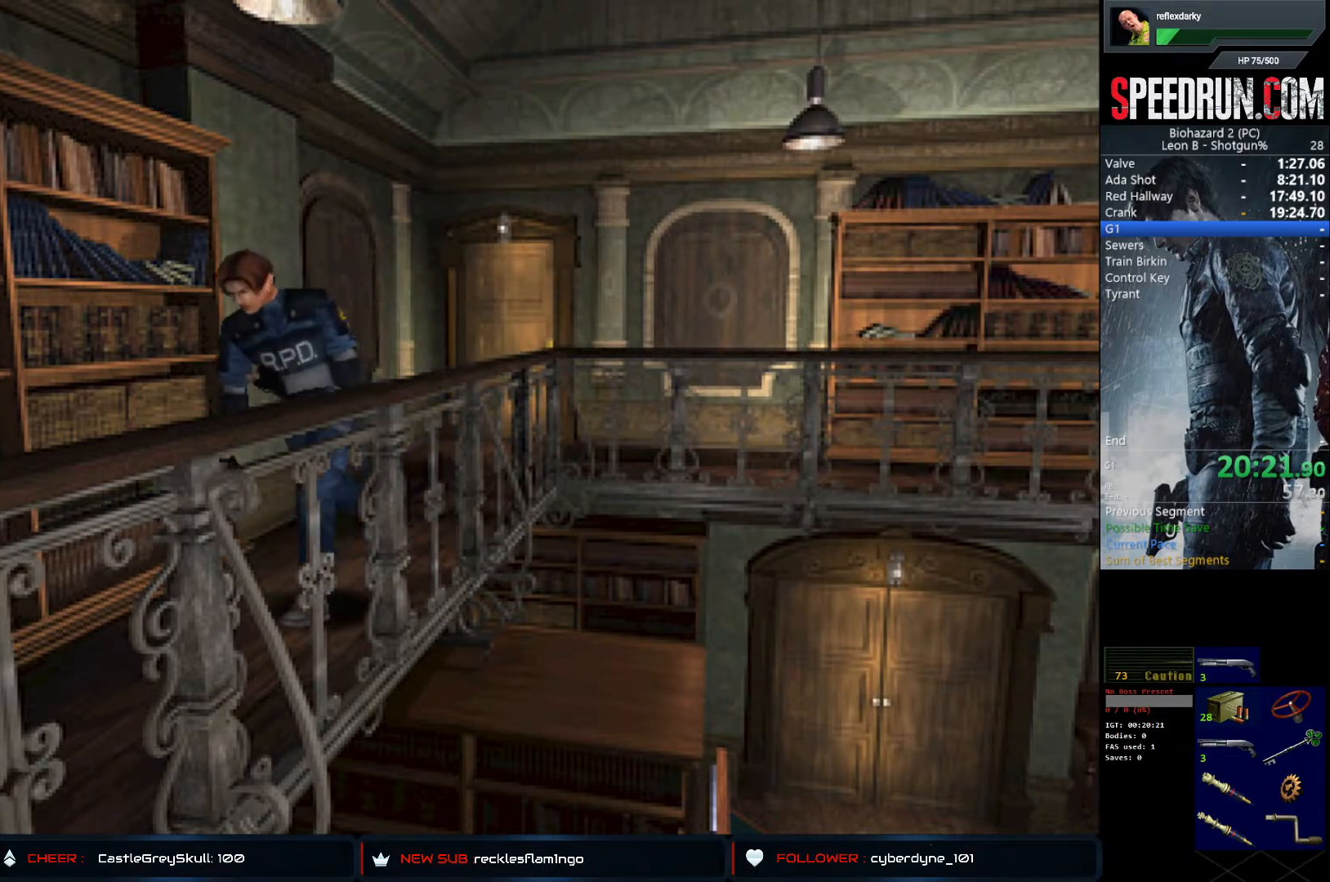
{"buttons": ["SQUARE", "DPAD_UP"], "left_stick": "center", "right_stick": "center", "events": []}
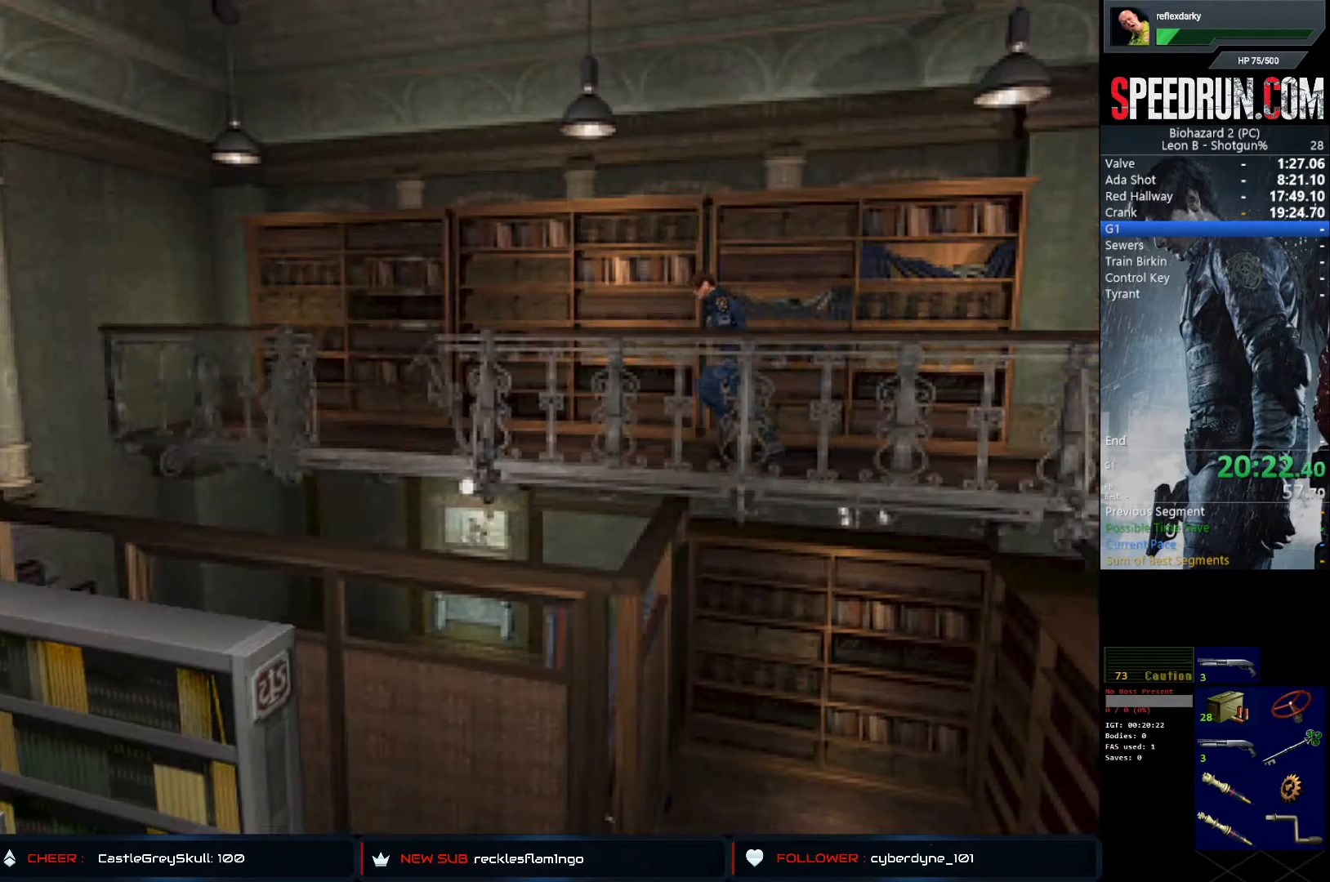
{"buttons": ["SQUARE", "DPAD_UP"], "left_stick": "center", "right_stick": "center", "events": []}
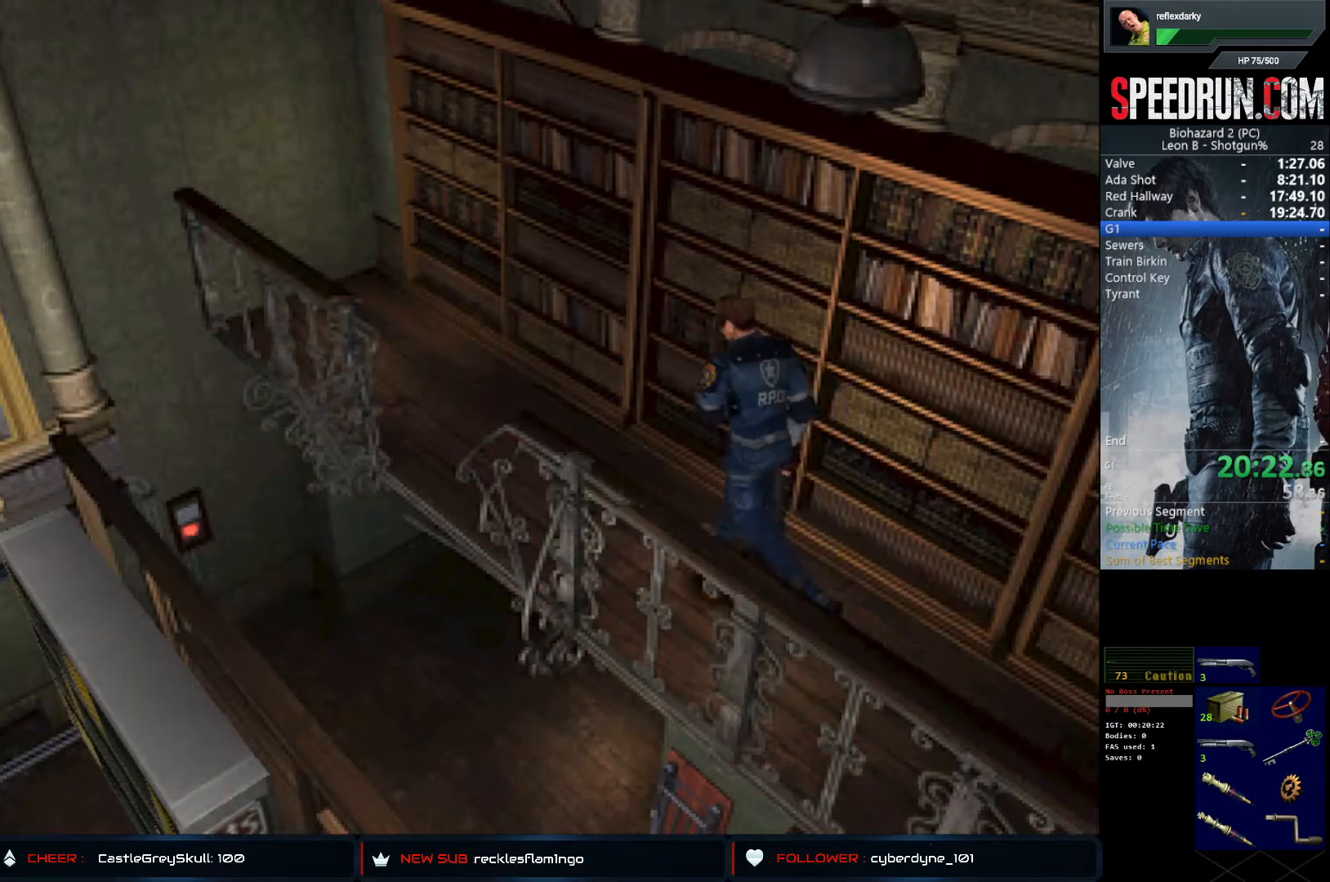
{"buttons": ["SQUARE", "DPAD_UP"], "left_stick": "center", "right_stick": "center", "events": []}
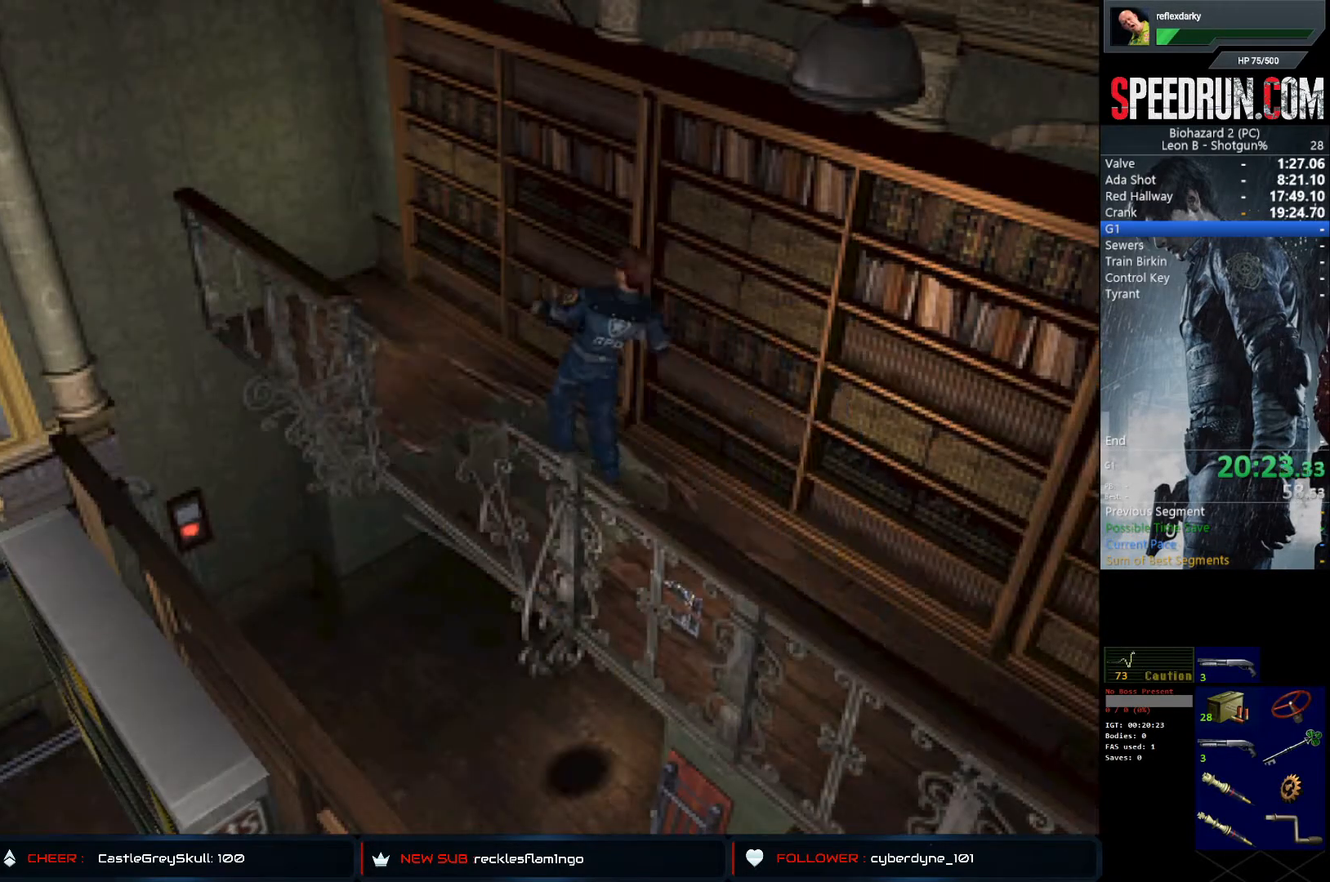
{"buttons": ["SQUARE", "DPAD_UP"], "left_stick": "center", "right_stick": "center", "events": [[333, "DPAD_UP", "up"], [483, "DPAD_UP", "down"]]}
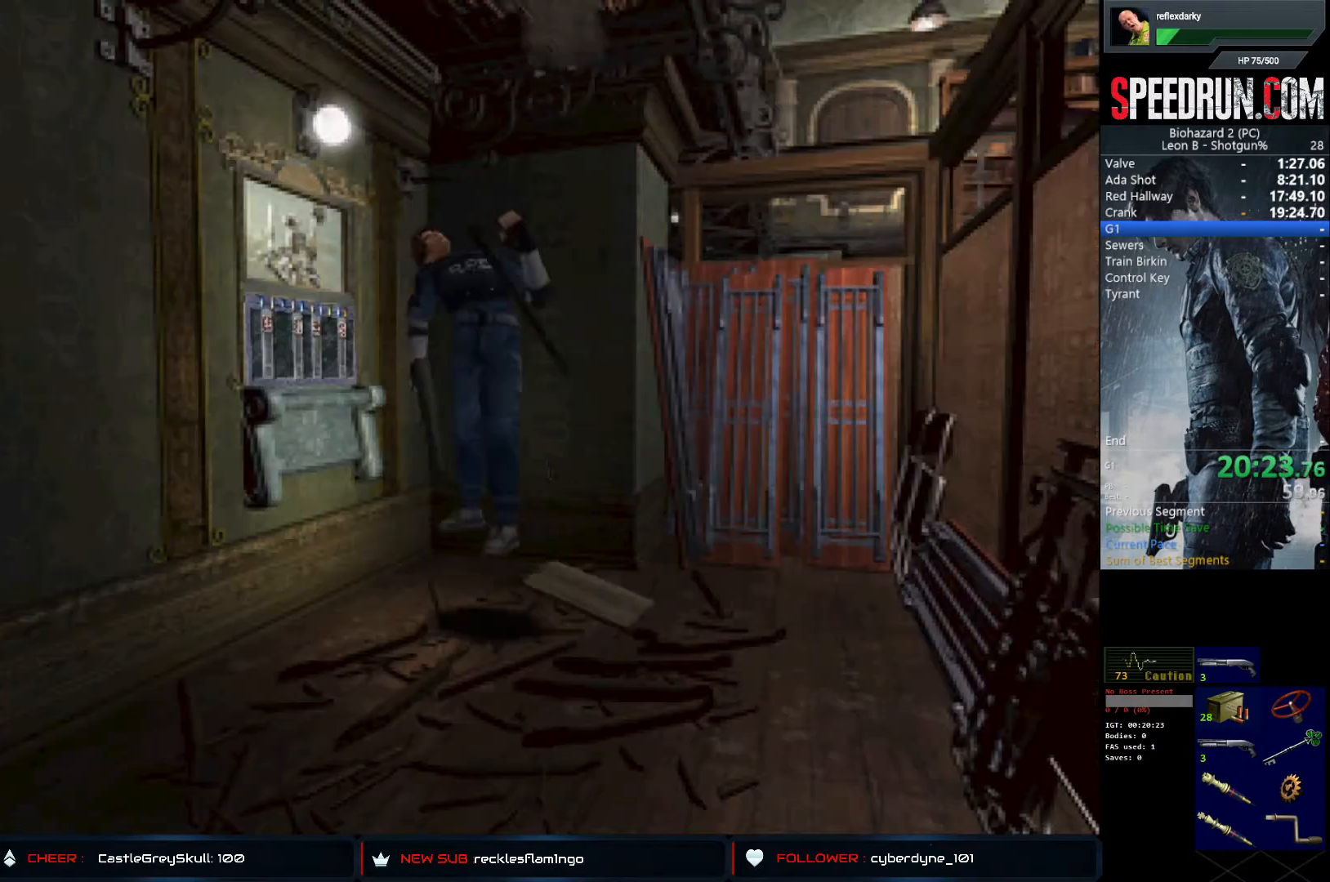
{"buttons": ["SQUARE", "DPAD_UP"], "left_stick": "center", "right_stick": "center", "events": [[367, "CROSS", "down"], [483, "CROSS", "up"]]}
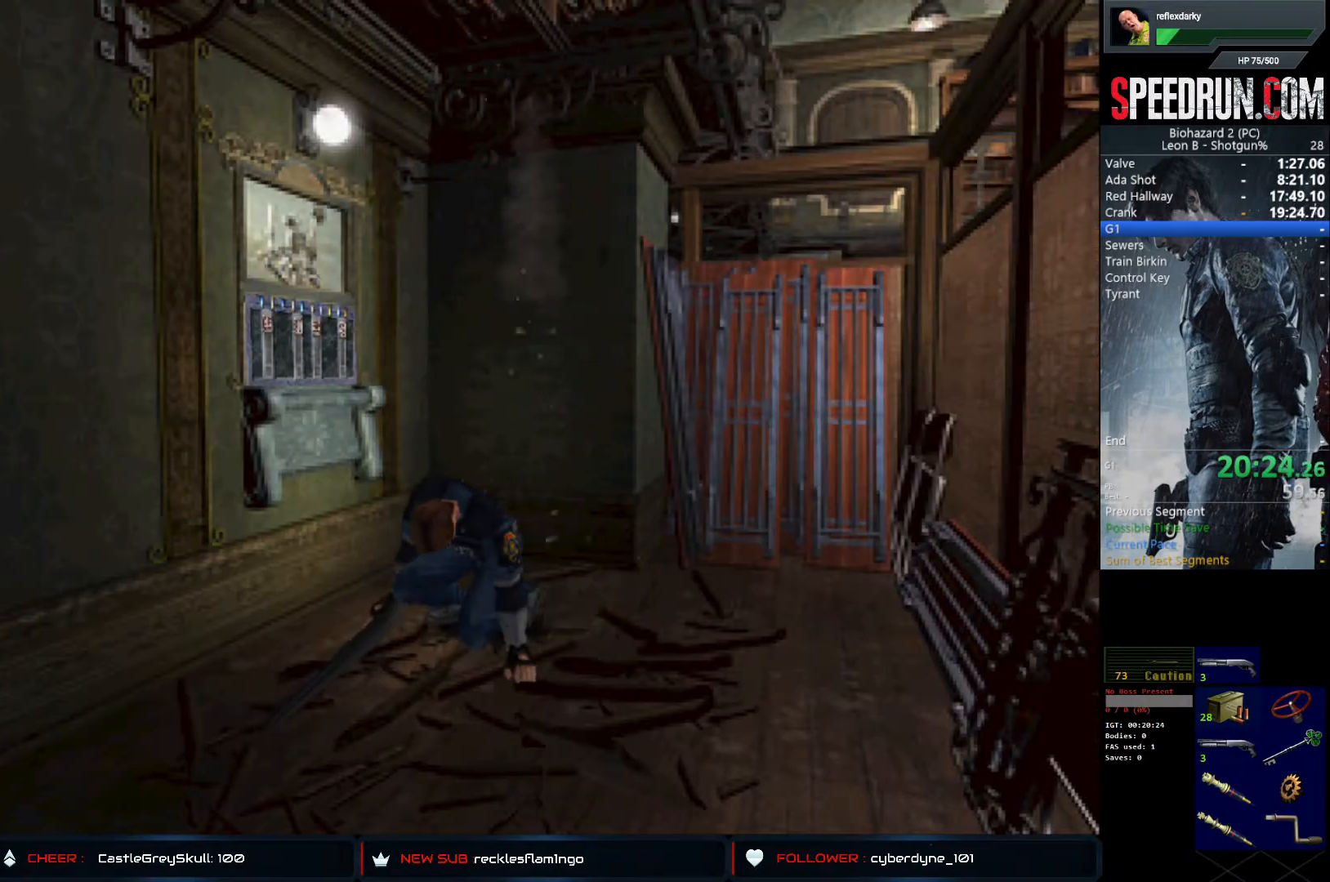
{"buttons": ["CROSS", "SQUARE", "DPAD_UP"], "left_stick": "center", "right_stick": "center", "events": [[67, "CROSS", "down"], [200, "CROSS", "up"], [250, "CROSS", "down"], [367, "CROSS", "up"], [450, "CROSS", "down"]]}
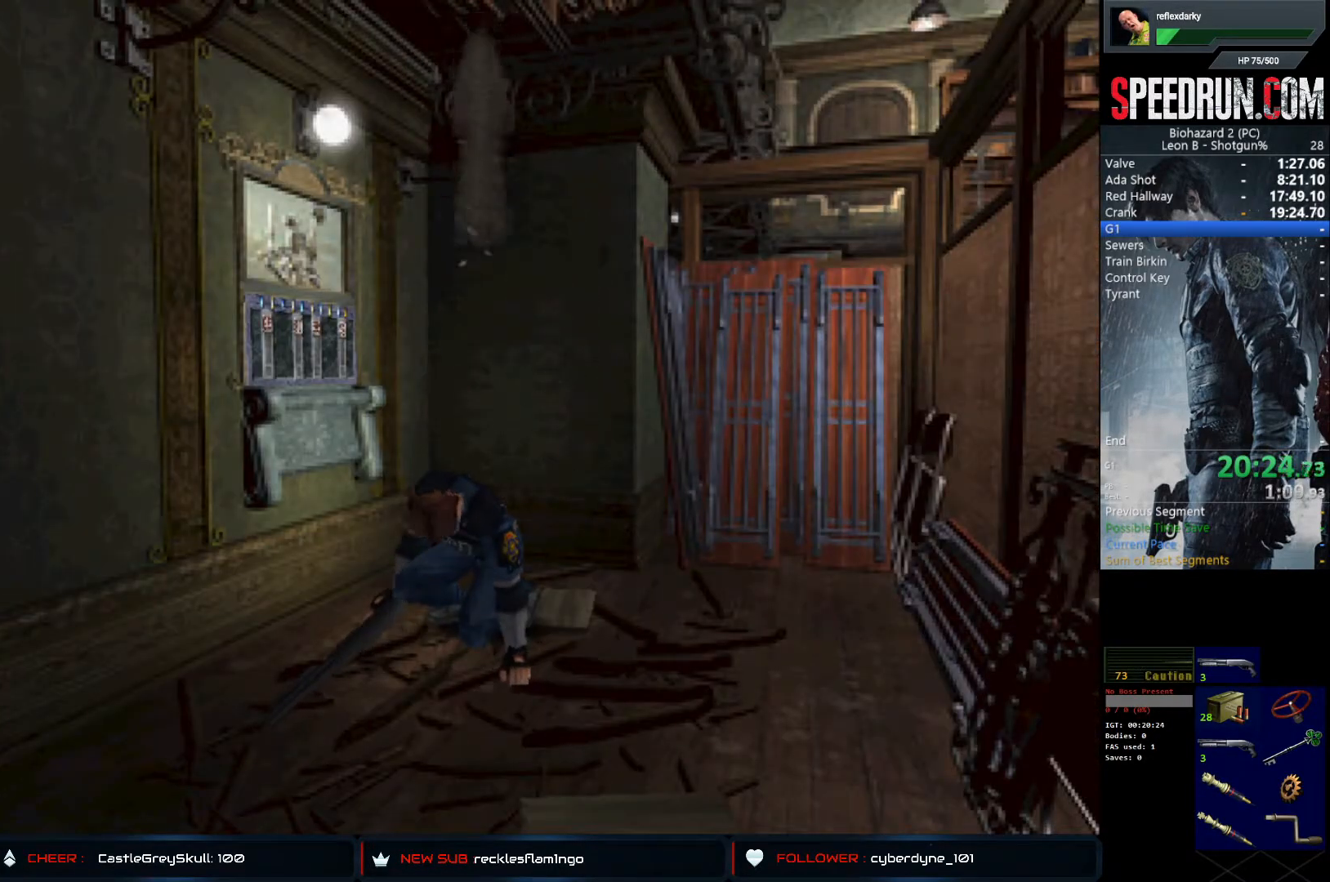
{"buttons": ["SQUARE", "DPAD_UP"], "left_stick": "center", "right_stick": "center", "events": [[67, "CROSS", "up"], [133, "CROSS", "down"], [250, "CROSS", "up"], [333, "CROSS", "down"], [467, "CROSS", "up"]]}
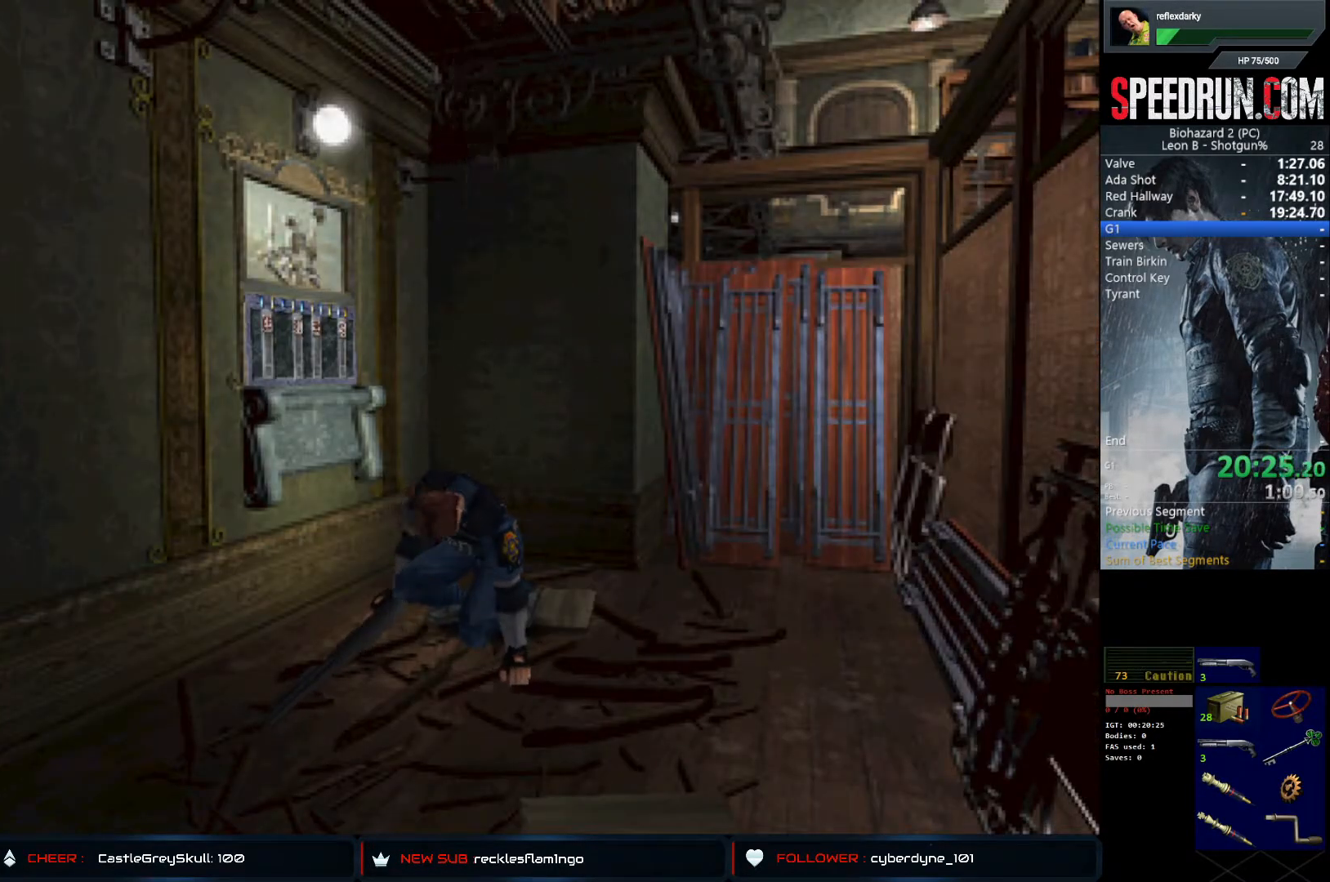
{"buttons": ["CROSS", "SQUARE", "DPAD_UP"], "left_stick": "center", "right_stick": "center", "events": [[33, "CROSS", "down"], [150, "CROSS", "up"], [400, "CROSS", "down"]]}
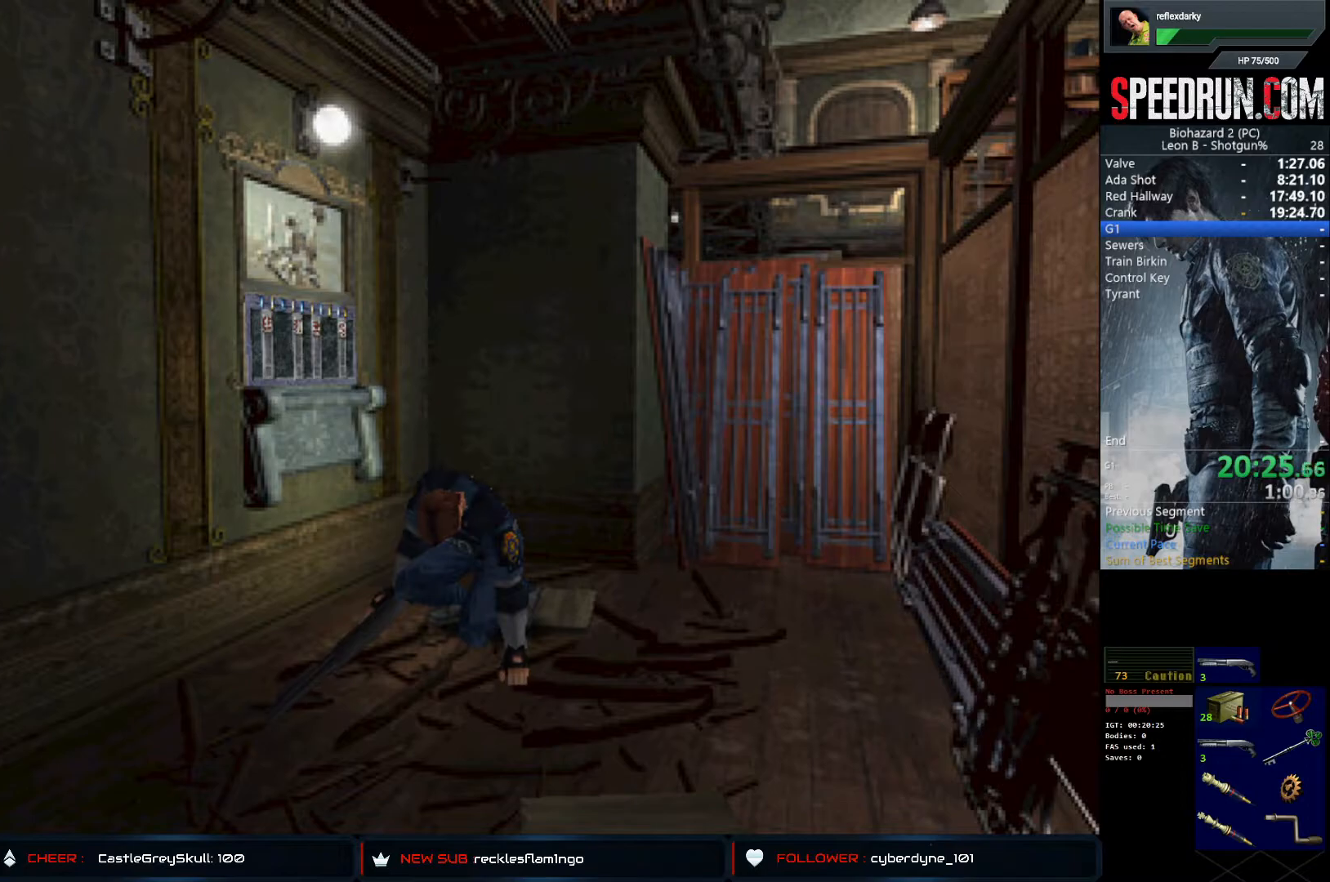
{"buttons": ["SQUARE", "DPAD_UP"], "left_stick": "center", "right_stick": "center", "events": [[33, "CROSS", "up"], [117, "CROSS", "down"], [200, "CROSS", "up"]]}
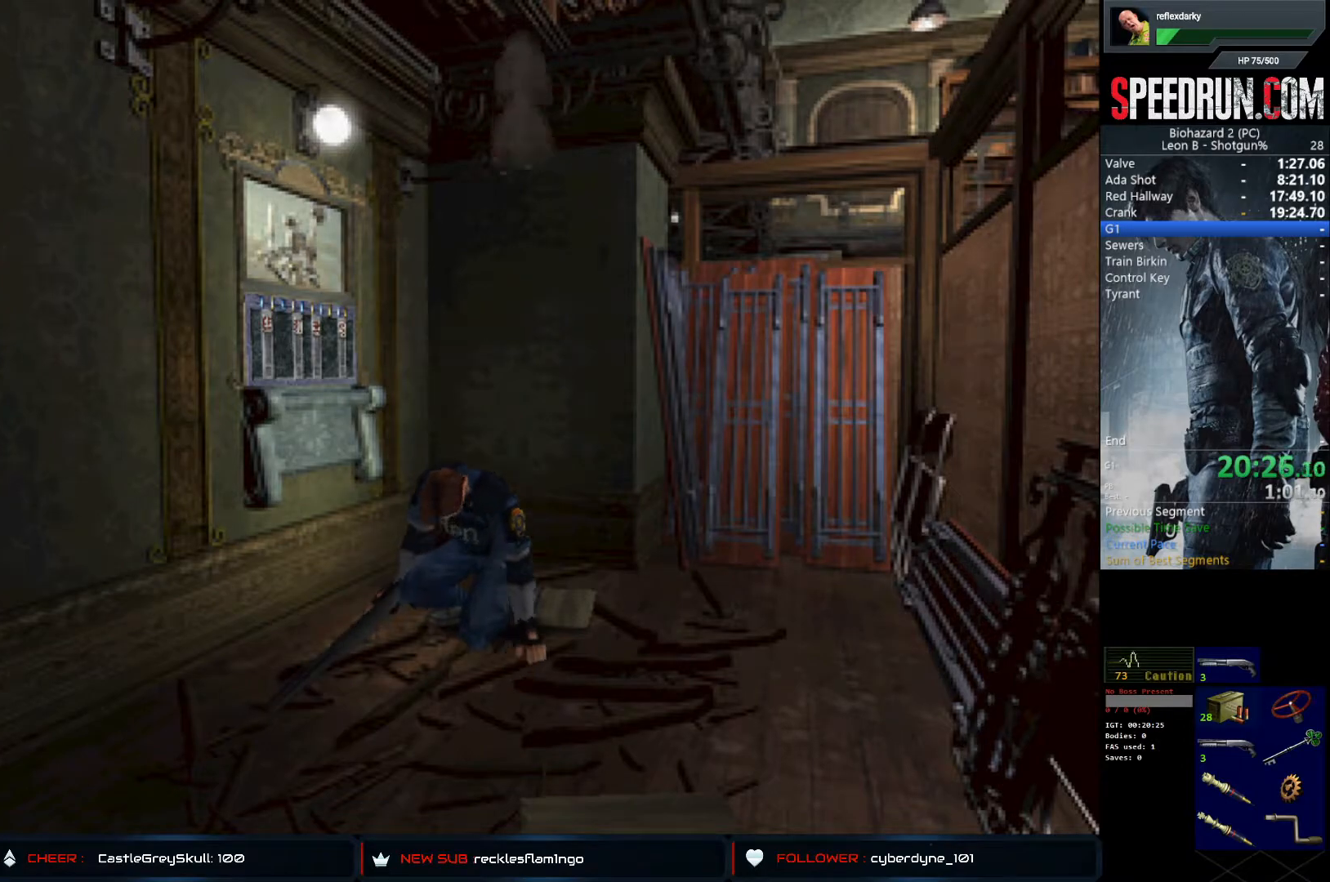
{"buttons": ["SQUARE", "DPAD_UP"], "left_stick": "center", "right_stick": "center", "events": [[167, "CROSS", "down"], [317, "CROSS", "up"]]}
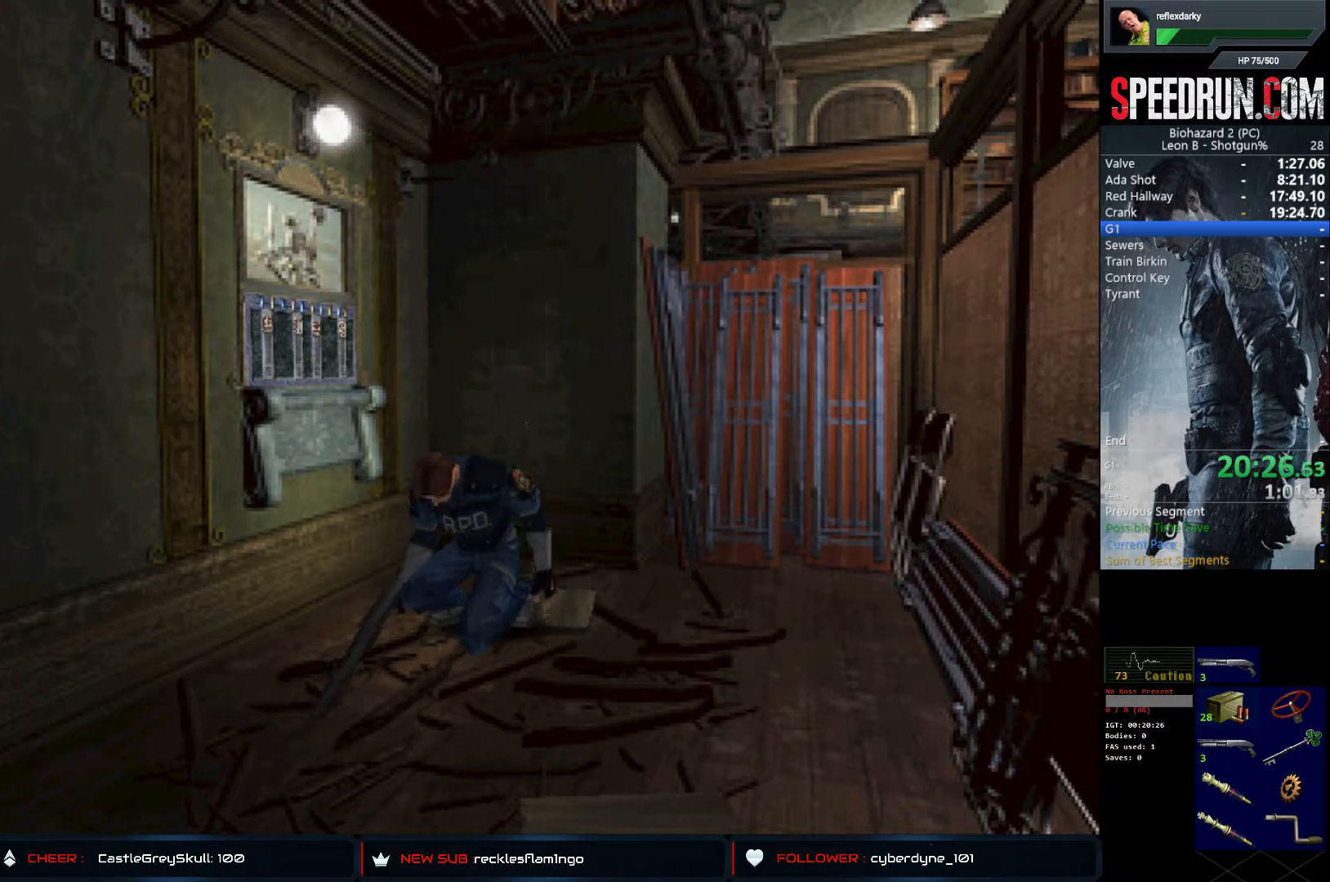
{"buttons": ["SQUARE", "DPAD_UP"], "left_stick": "center", "right_stick": "center", "events": []}
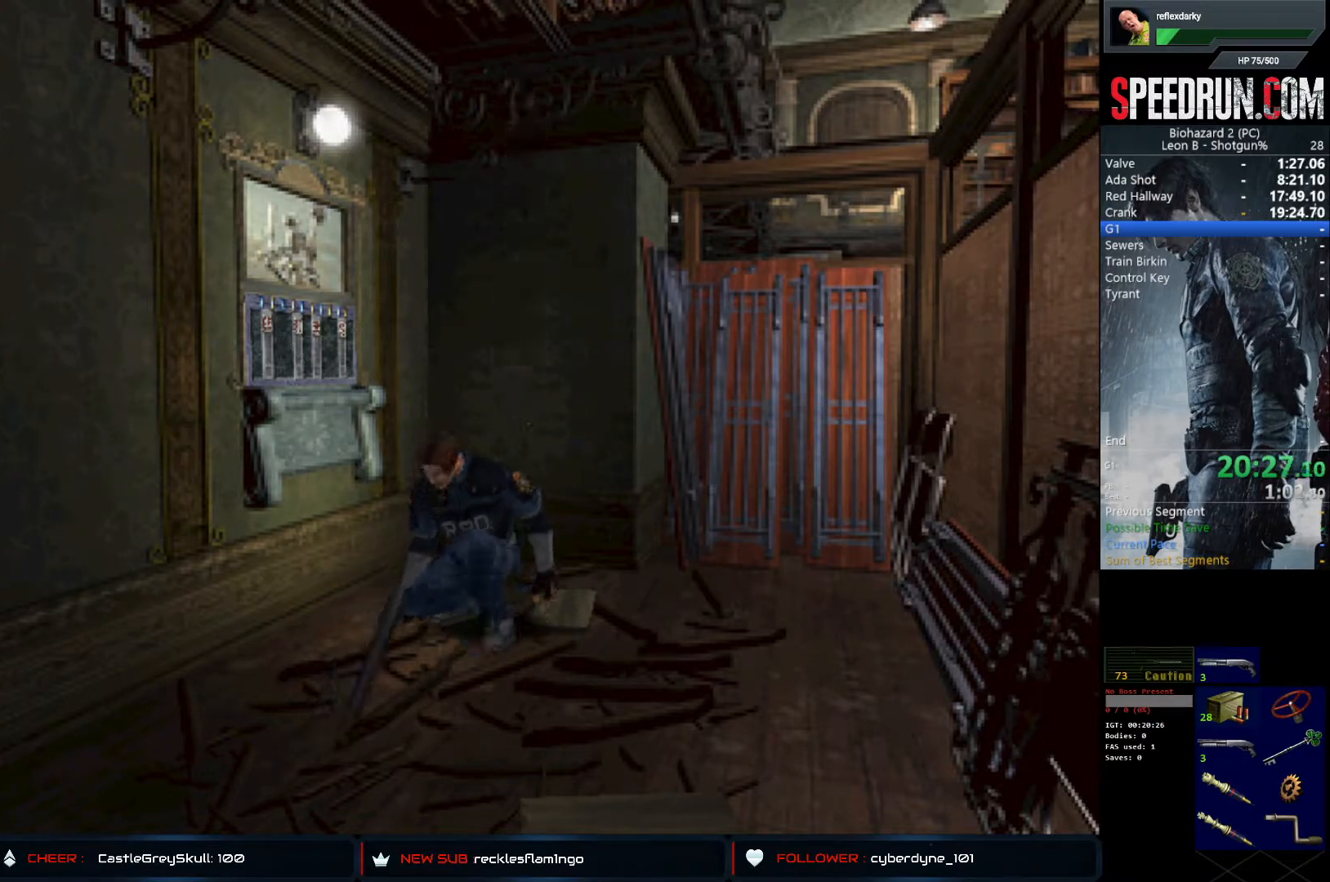
{"buttons": ["SQUARE", "DPAD_UP"], "left_stick": "center", "right_stick": "center", "events": []}
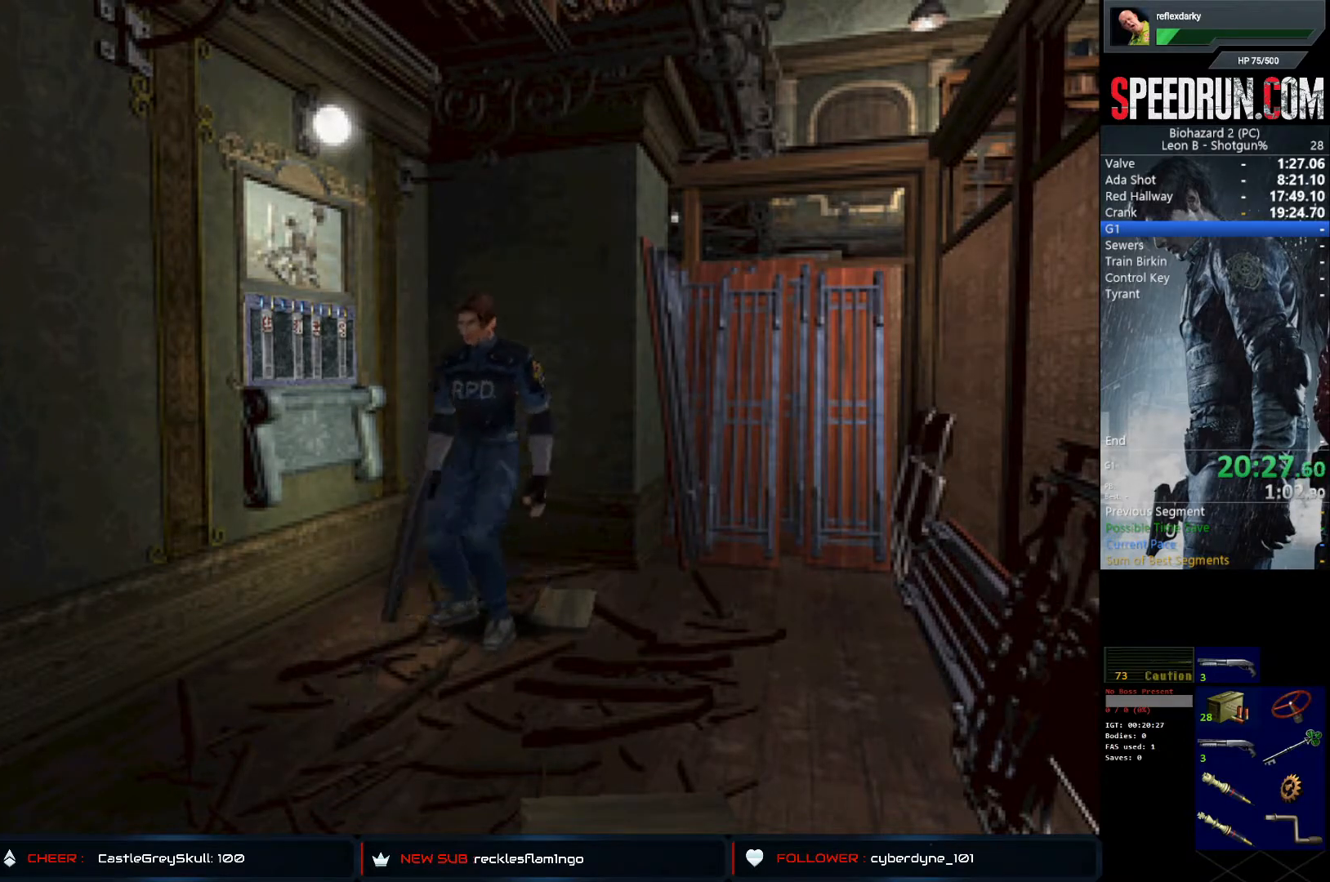
{"buttons": ["SQUARE", "DPAD_UP"], "left_stick": "center", "right_stick": "center", "events": [[267, "DPAD_LEFT", "down"], [417, "DPAD_LEFT", "up"]]}
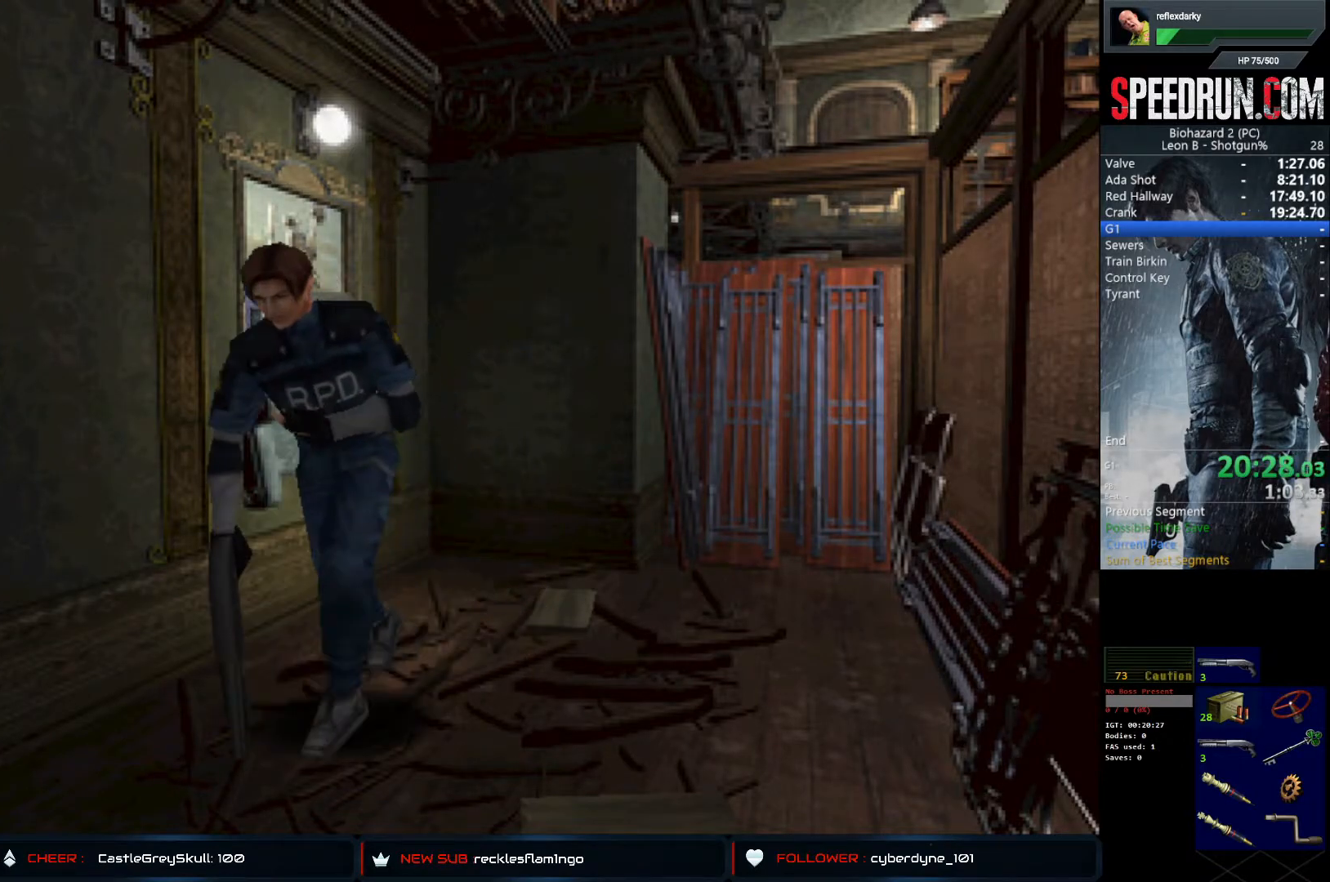
{"buttons": ["SQUARE", "DPAD_UP"], "left_stick": "center", "right_stick": "center", "events": [[167, "DPAD_LEFT", "down"], [300, "DPAD_LEFT", "up"], [333, "CROSS", "down"], [367, "CROSS", "up"]]}
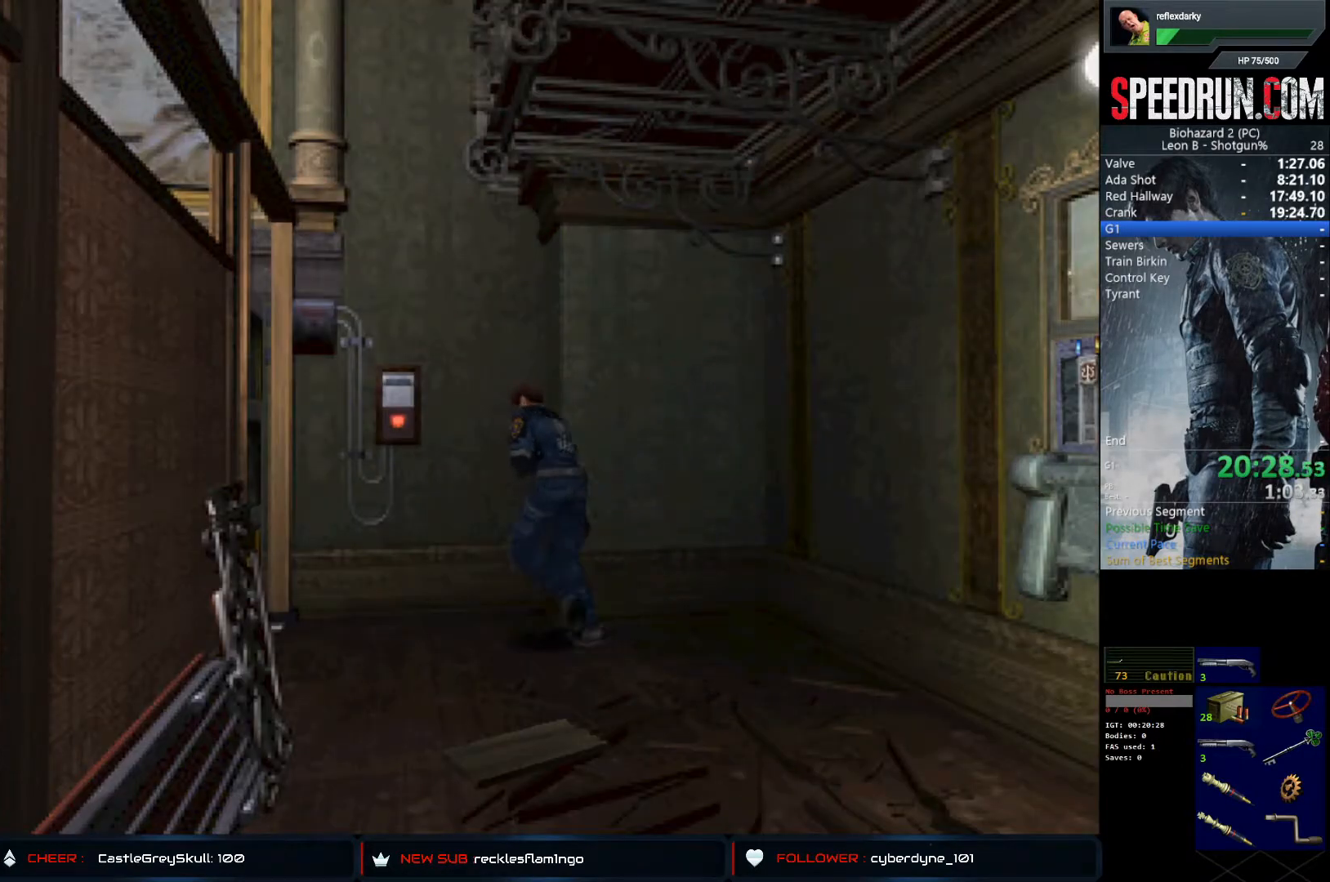
{"buttons": ["CROSS", "SQUARE"], "left_stick": "center", "right_stick": "center", "events": [[33, "CROSS", "down"], [100, "DPAD_LEFT", "down"], [133, "CROSS", "up"], [233, "CROSS", "down"], [250, "DPAD_LEFT", "up"], [367, "CROSS", "up"], [433, "CROSS", "down"], [500, "DPAD_UP", "up"]]}
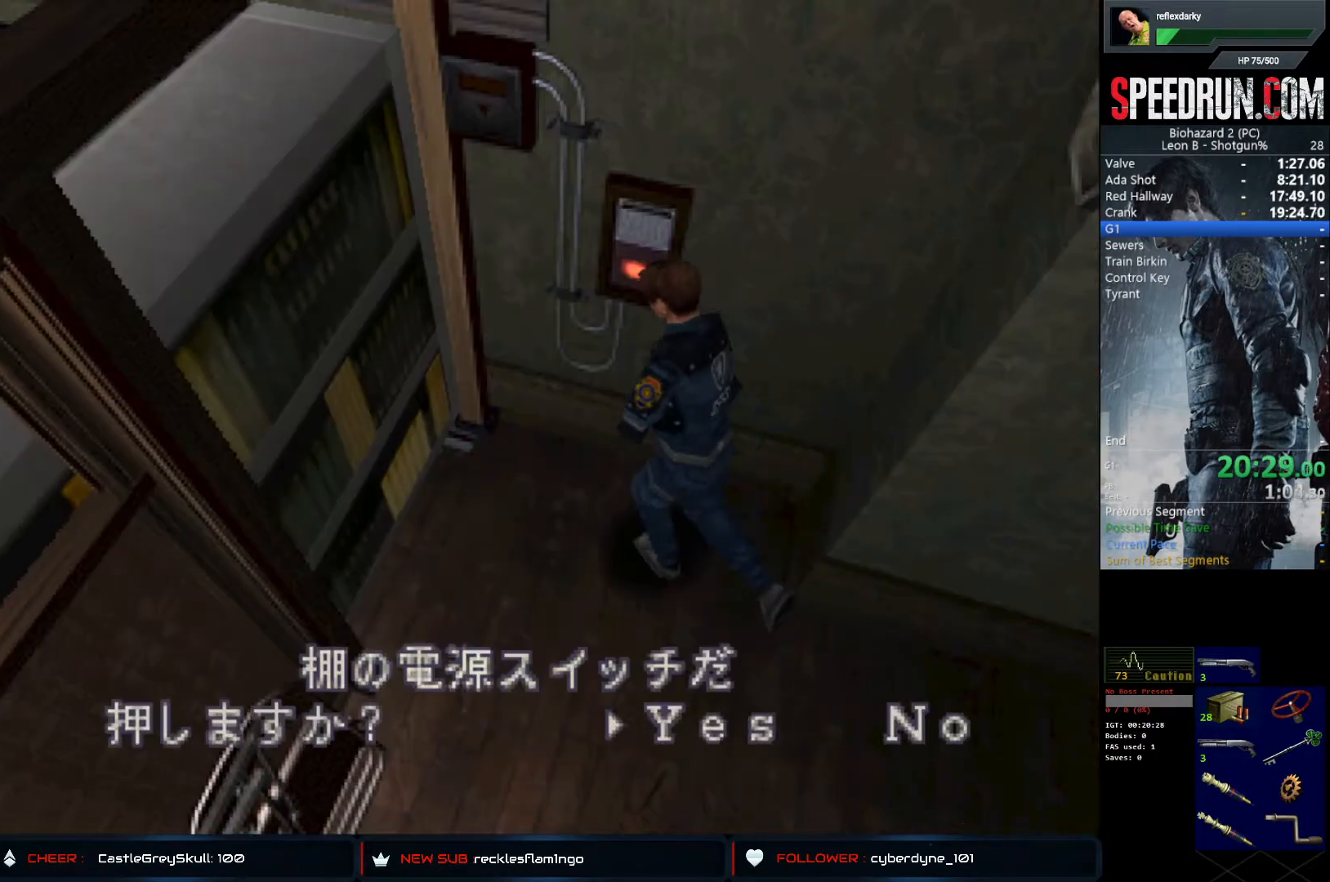
{"buttons": ["CROSS", "SQUARE"], "left_stick": "center", "right_stick": "center", "events": [[183, "SQUARE", "up"], [283, "CROSS", "up"], [367, "CROSS", "down"], [500, "SQUARE", "down"]]}
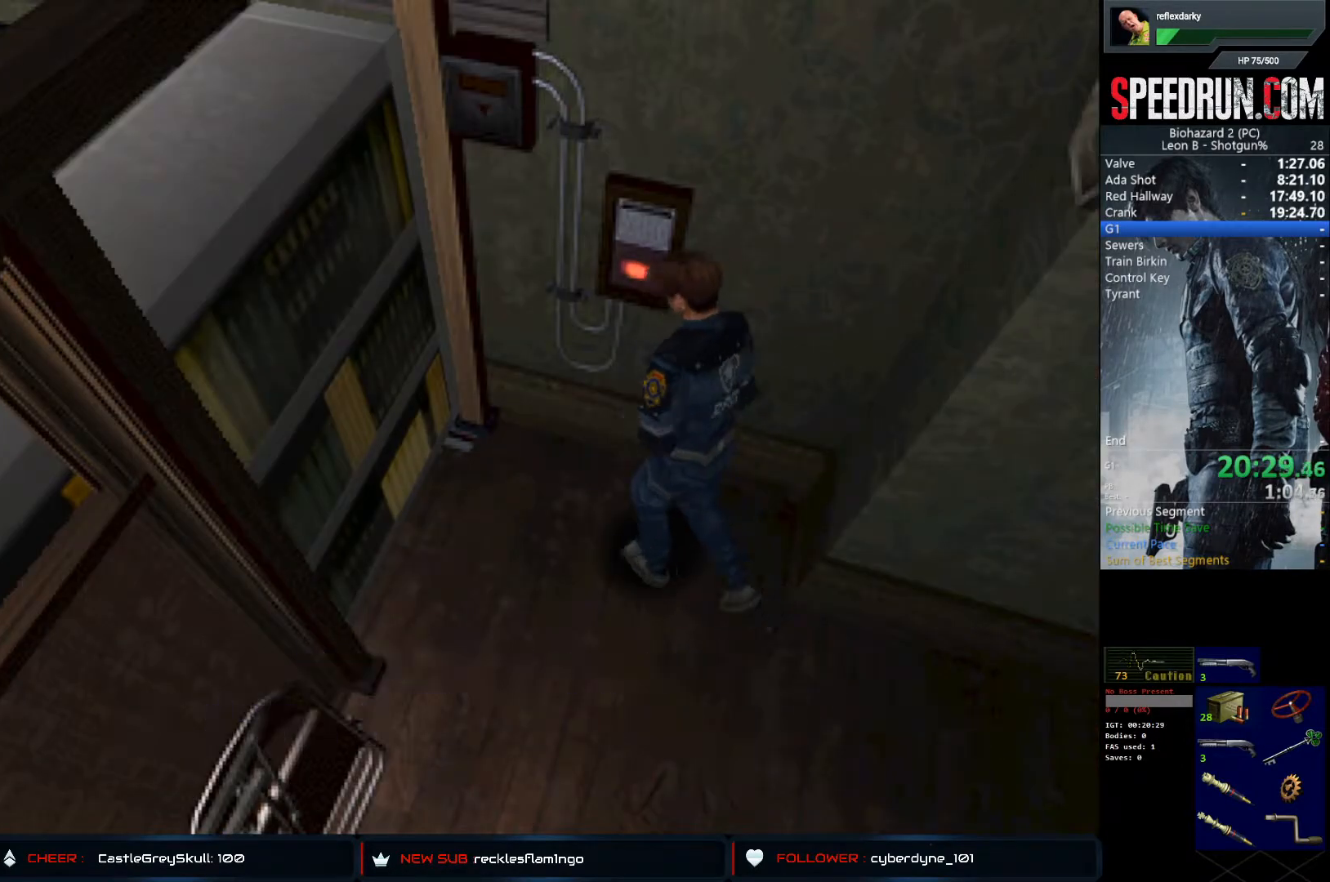
{"buttons": ["SQUARE", "DPAD_UP", "DPAD_LEFT"], "left_stick": "center", "right_stick": "center", "events": [[17, "DPAD_UP", "down"], [33, "CROSS", "up"], [50, "DPAD_LEFT", "down"]]}
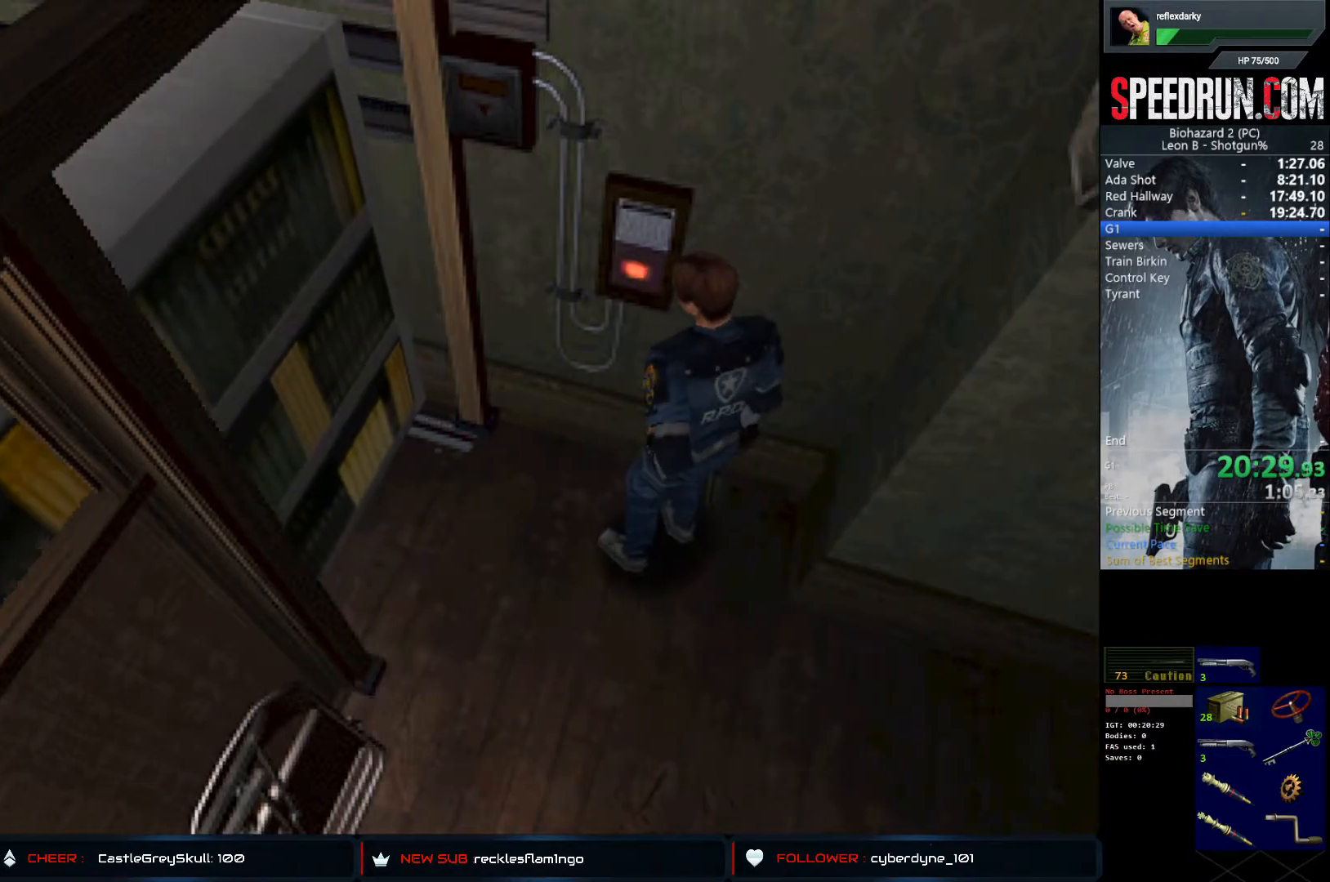
{"buttons": ["SQUARE", "DPAD_UP", "DPAD_LEFT"], "left_stick": "center", "right_stick": "center", "events": []}
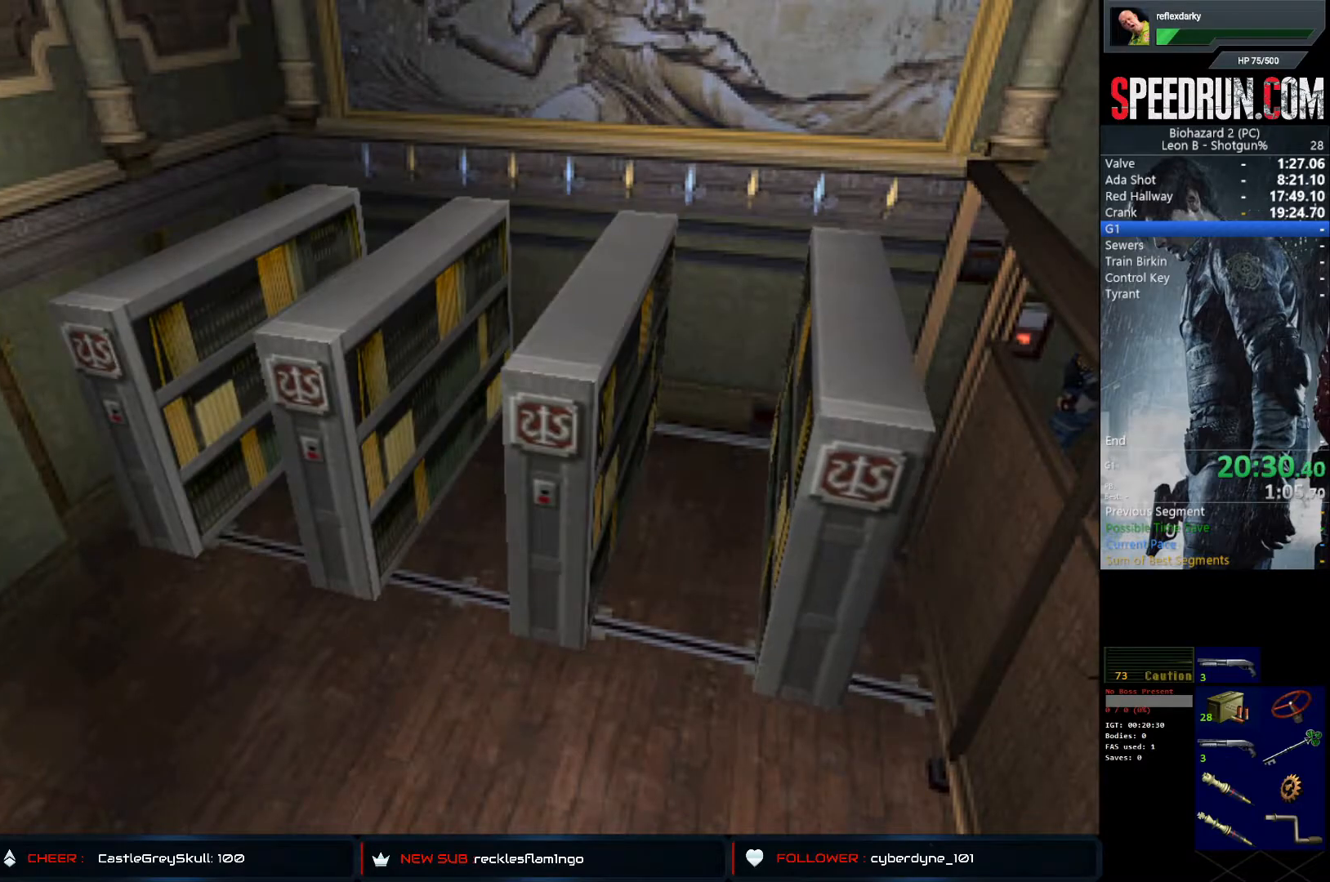
{"buttons": ["SQUARE", "DPAD_UP", "DPAD_LEFT"], "left_stick": "center", "right_stick": "center", "events": []}
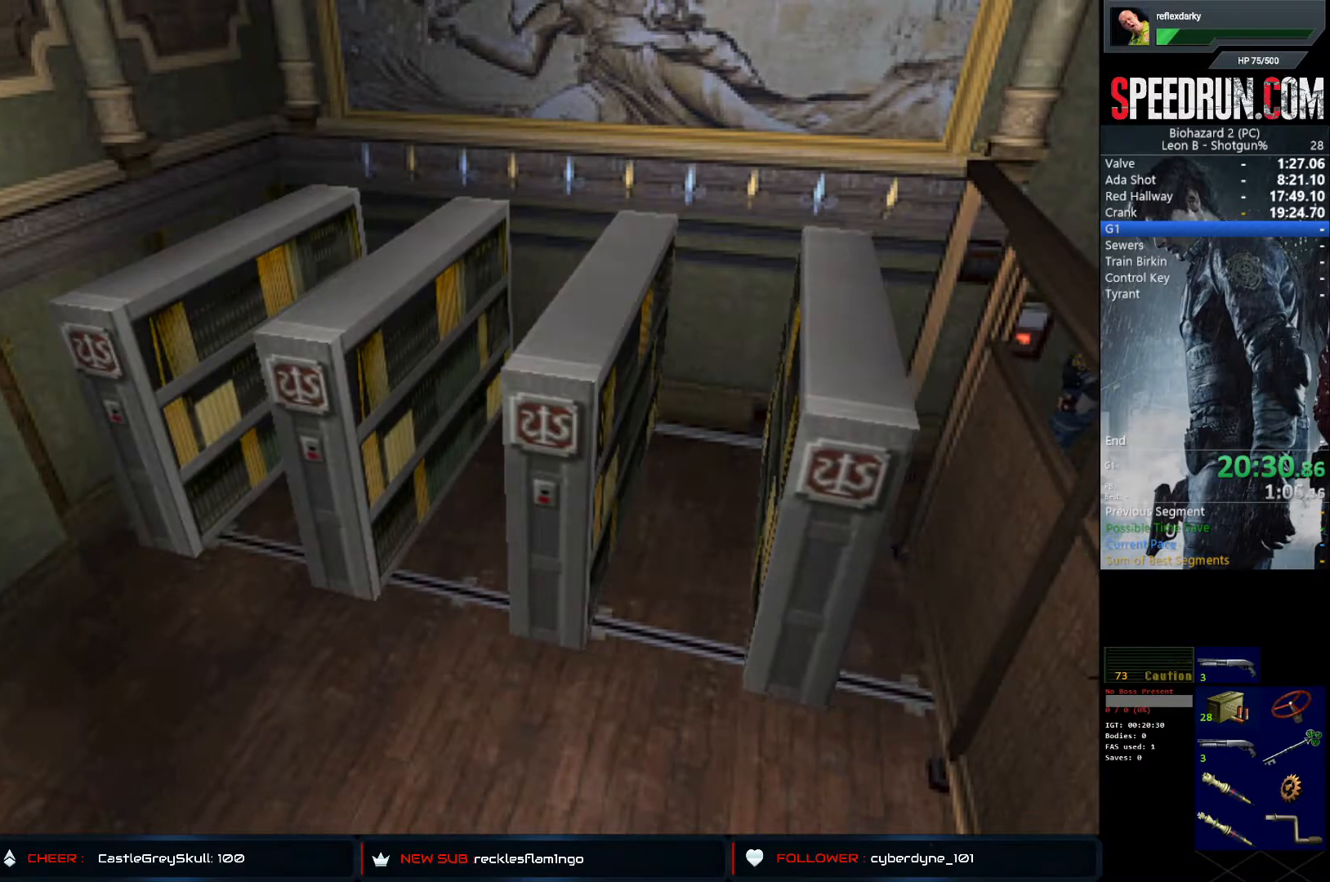
{"buttons": ["SQUARE", "DPAD_UP", "DPAD_LEFT"], "left_stick": "center", "right_stick": "center", "events": []}
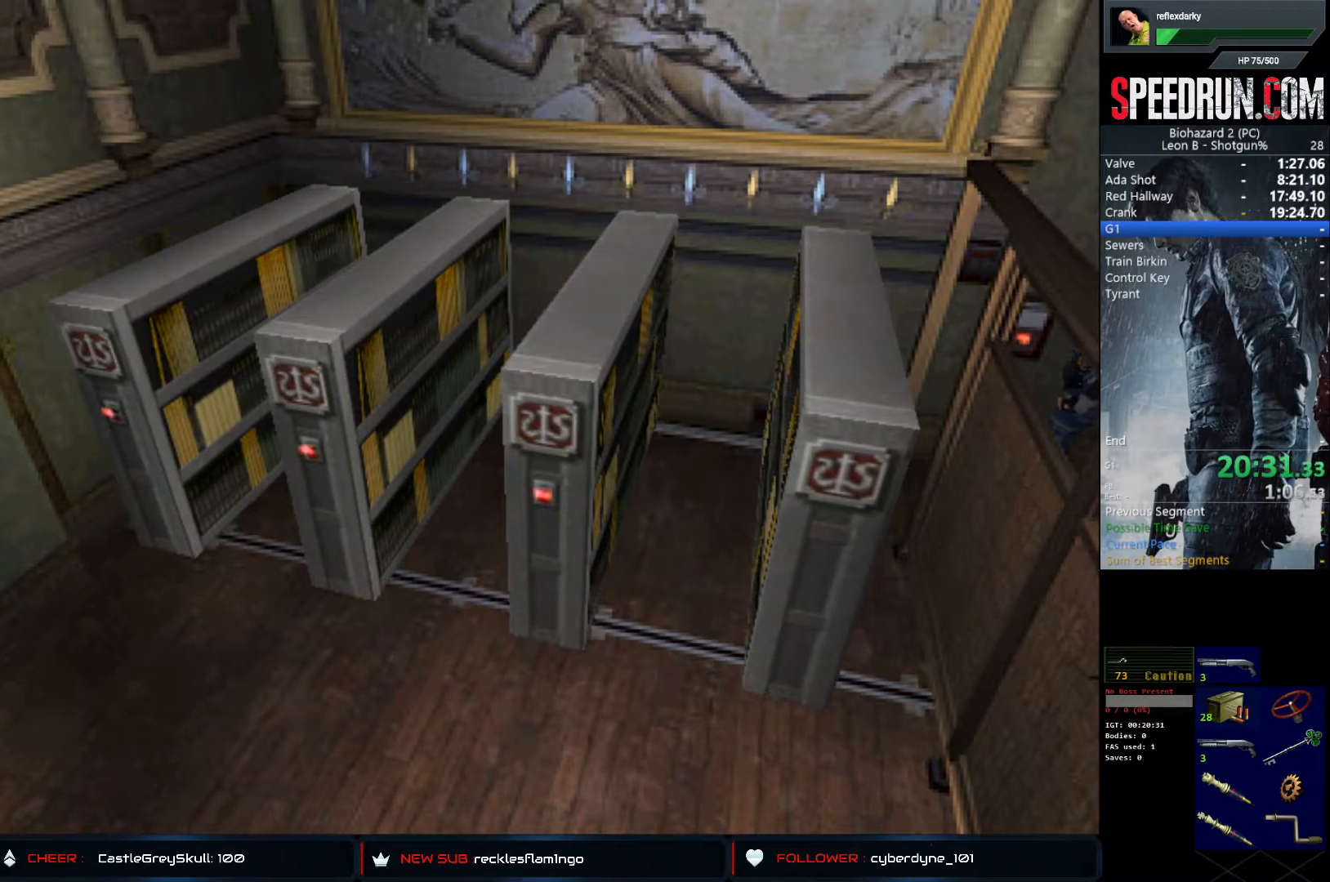
{"buttons": ["SQUARE", "DPAD_UP", "DPAD_LEFT"], "left_stick": "center", "right_stick": "center", "events": []}
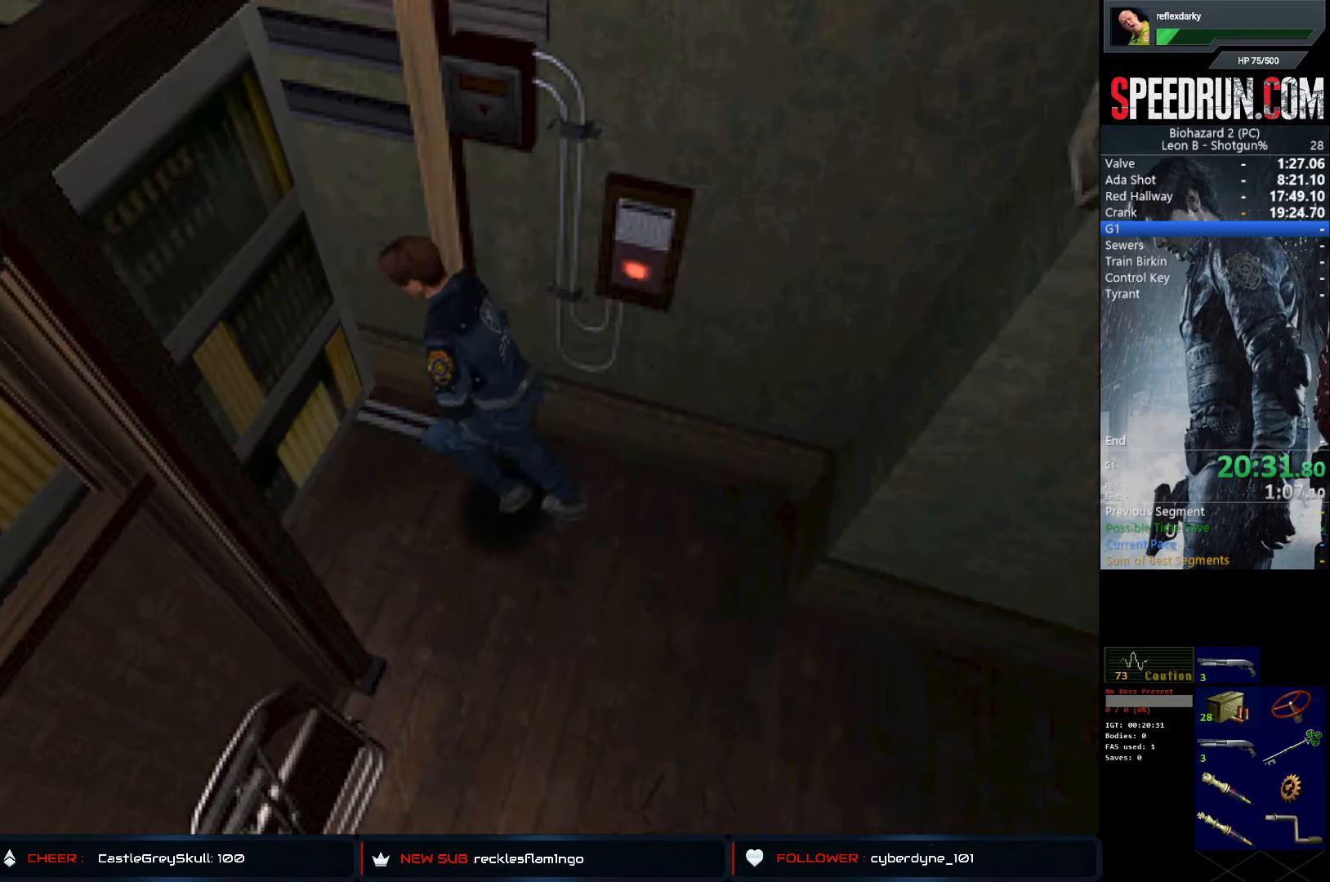
{"buttons": ["SQUARE", "DPAD_UP", "DPAD_LEFT"], "left_stick": "center", "right_stick": "center", "events": []}
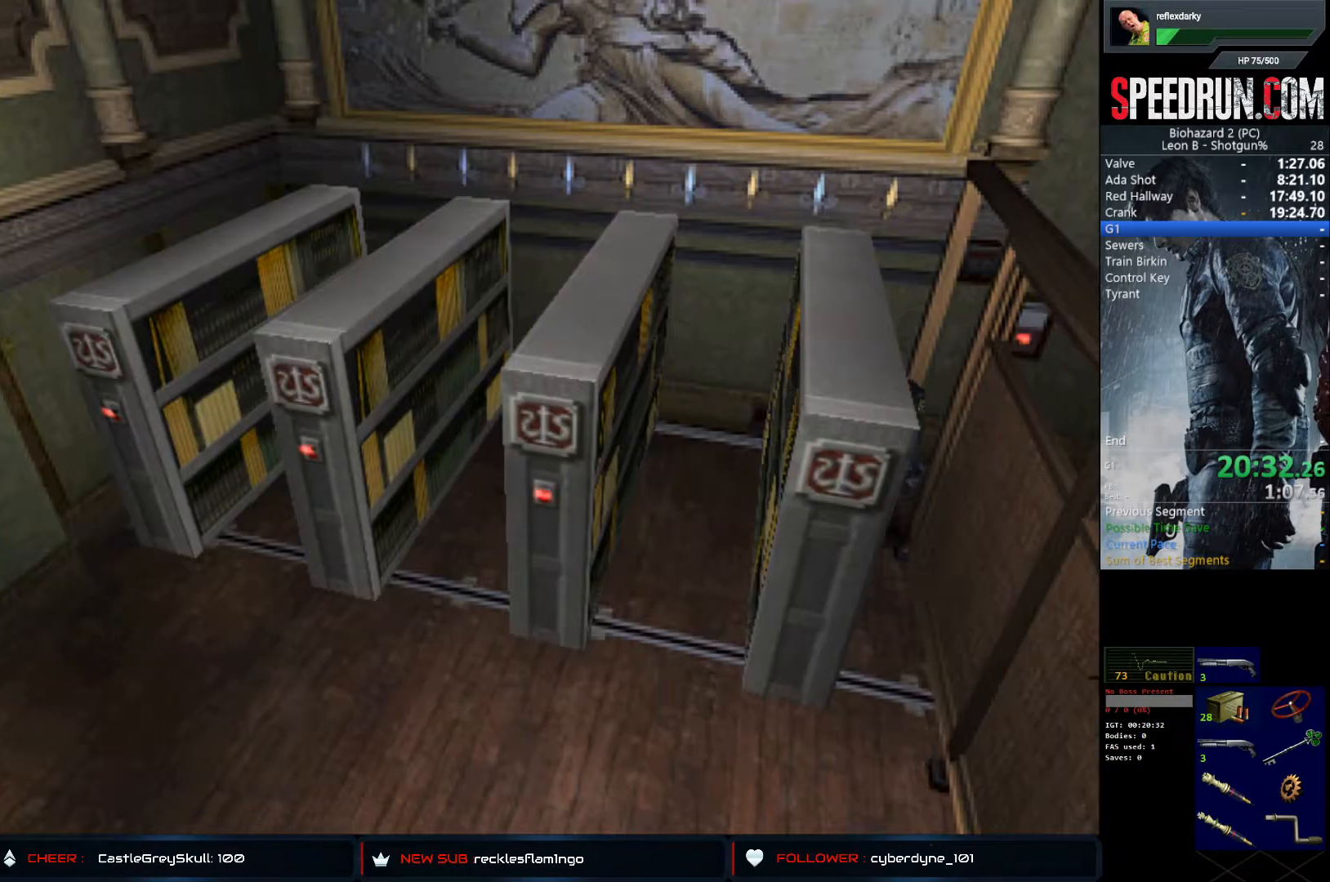
{"buttons": ["SQUARE", "DPAD_UP"], "left_stick": "center", "right_stick": "center", "events": [[217, "DPAD_LEFT", "up"]]}